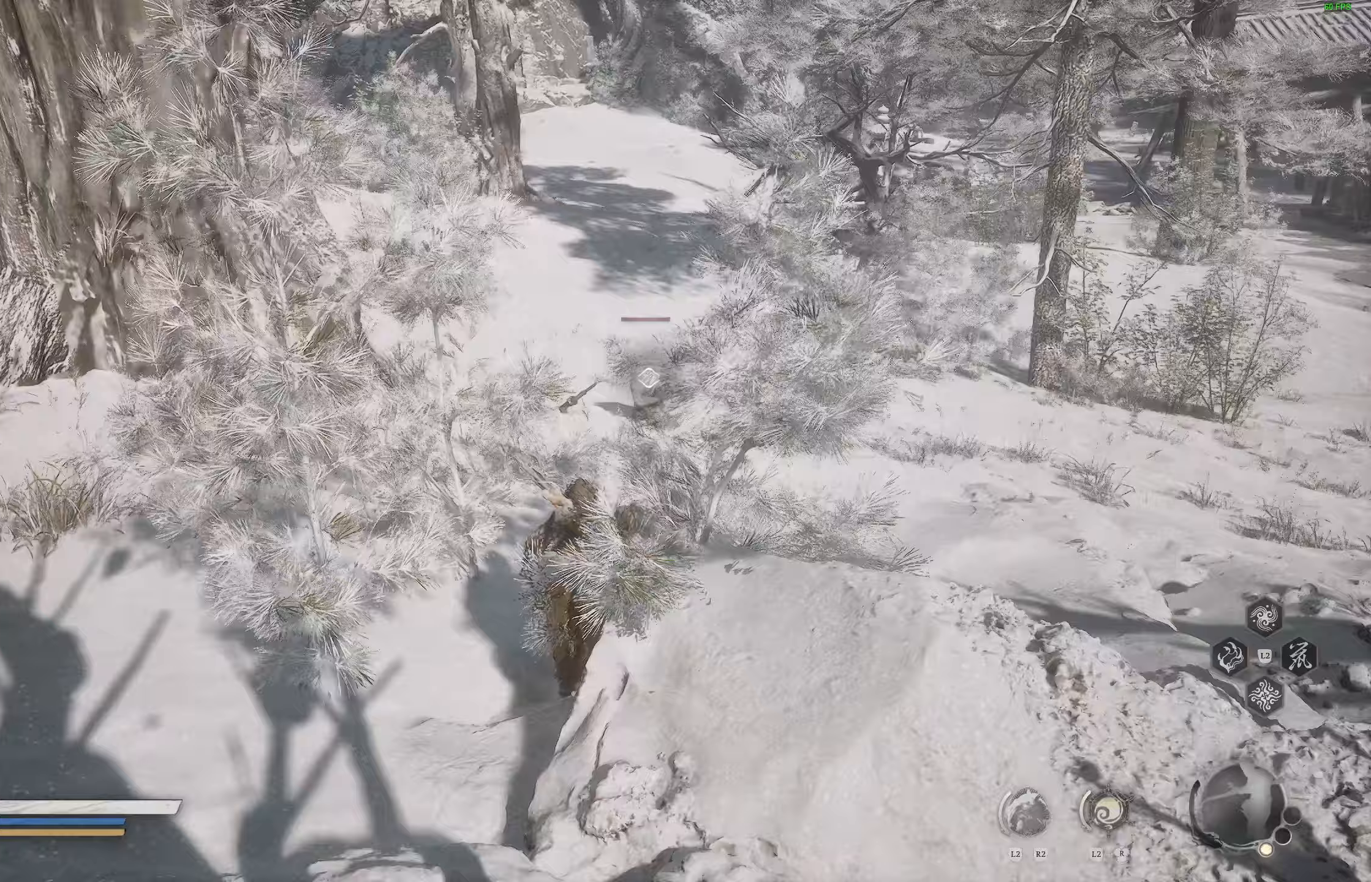
Gameplay with a controller (PlayStation layout); each line is a JSON object with the inputs held at the frame after it. "events" lists button and stick changes between this image and that frame as [ms after this image, input, new state], when the widget could be followed in between.
{"buttons": [], "left_stick": "up", "right_stick": "center", "events": []}
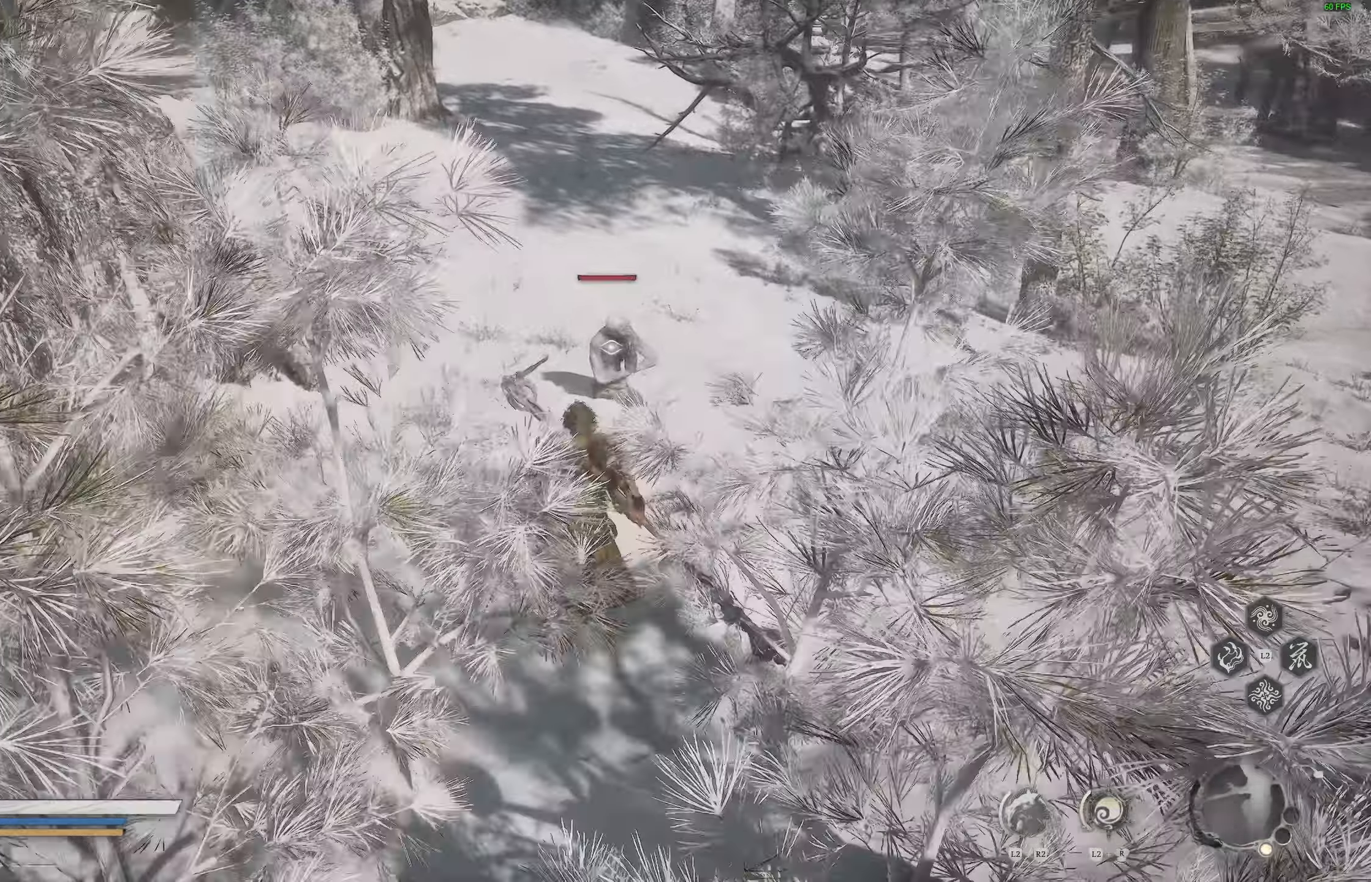
{"buttons": ["R1"], "left_stick": "up", "right_stick": "center", "events": [[433, "R1", "down"]]}
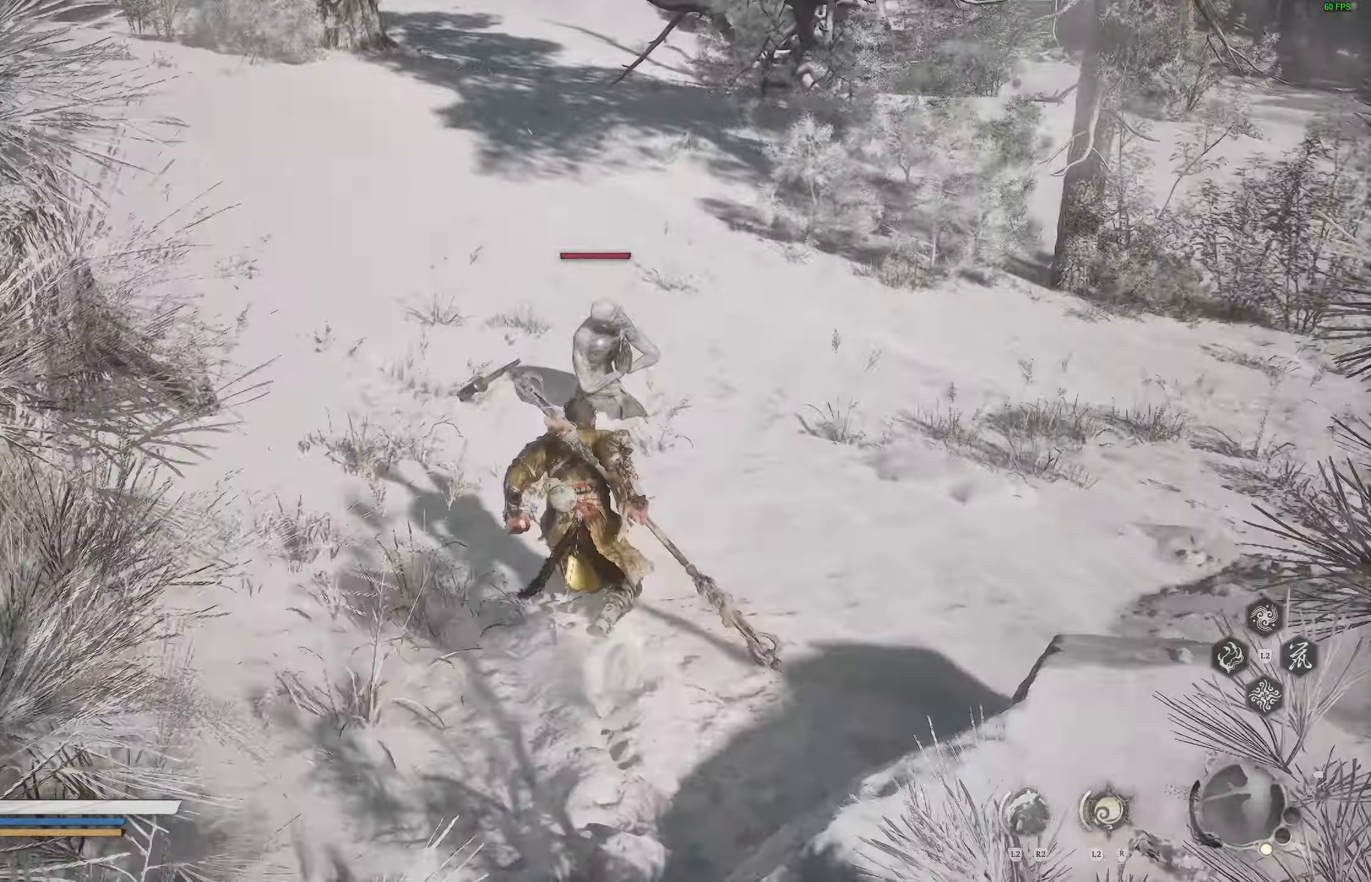
{"buttons": [], "left_stick": "up", "right_stick": "center", "events": [[33, "R1", "up"]]}
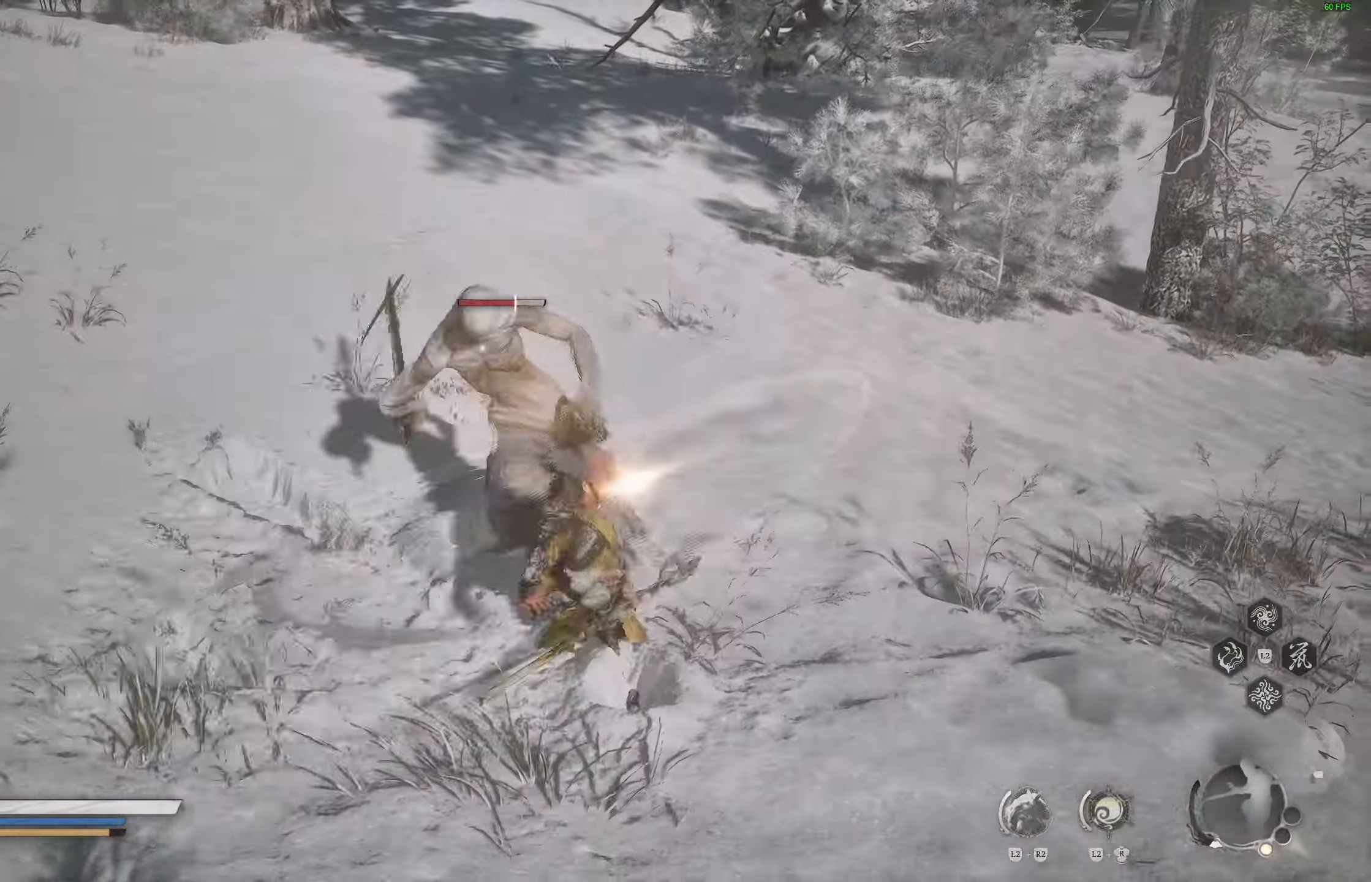
{"buttons": [], "left_stick": "center", "right_stick": "center", "events": [[33, "R1", "down"], [133, "R1", "up"], [417, "left_stick", "center"]]}
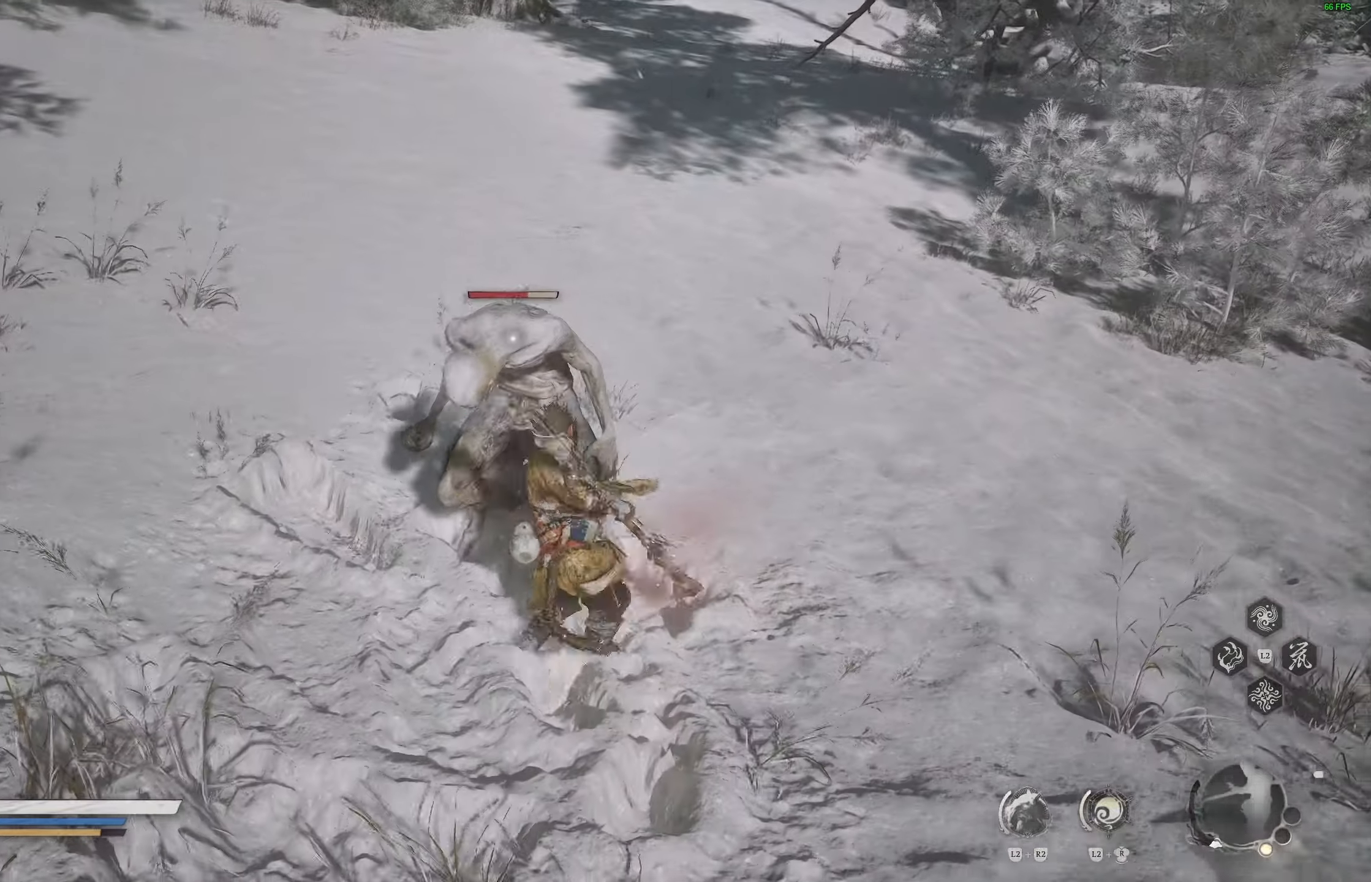
{"buttons": [], "left_stick": "center", "right_stick": "center", "events": [[367, "R1", "down"], [467, "R1", "up"]]}
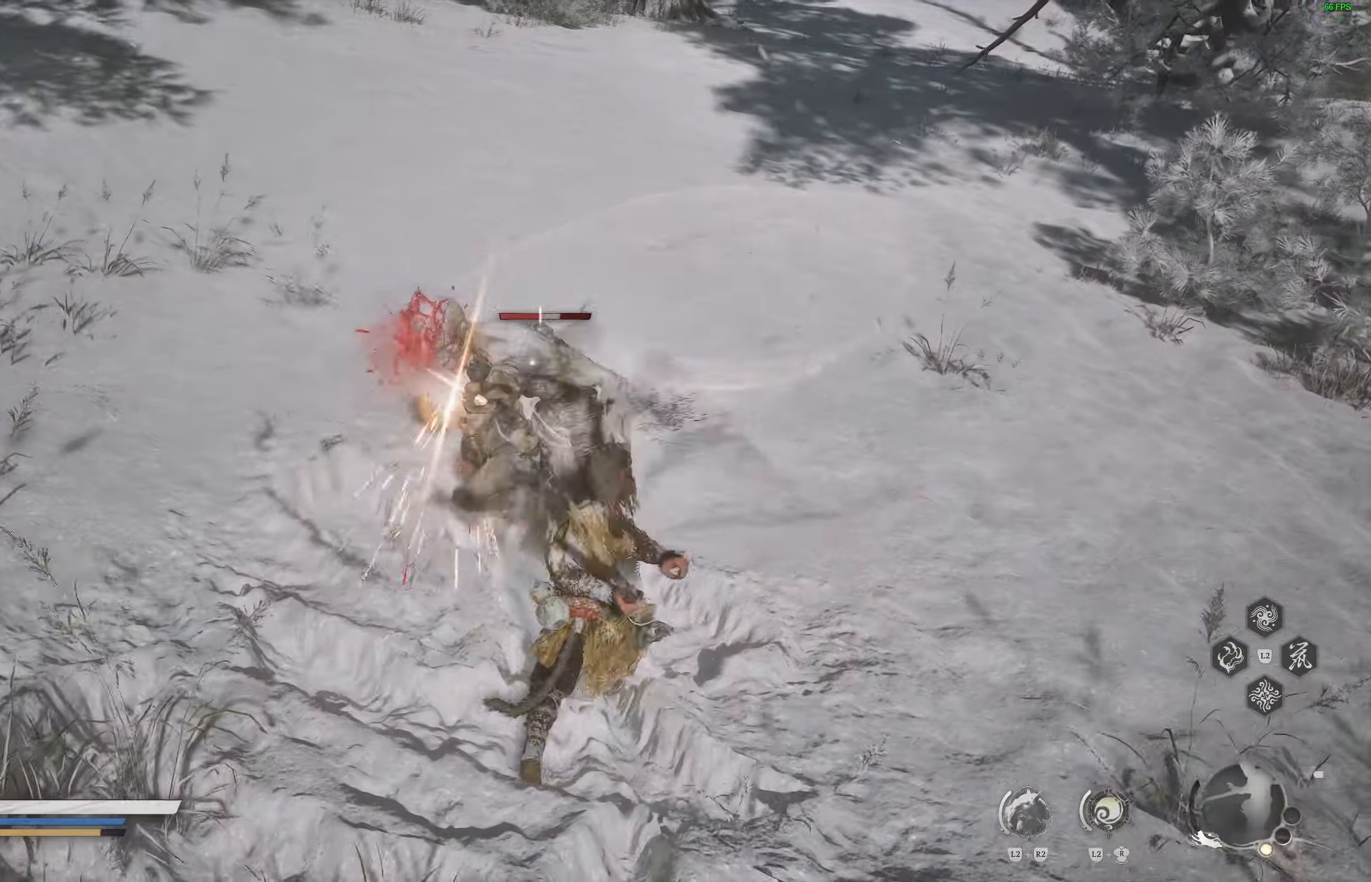
{"buttons": [], "left_stick": "left", "right_stick": "center", "events": [[200, "left_stick", "left"], [367, "CIRCLE", "down"], [500, "CIRCLE", "up"]]}
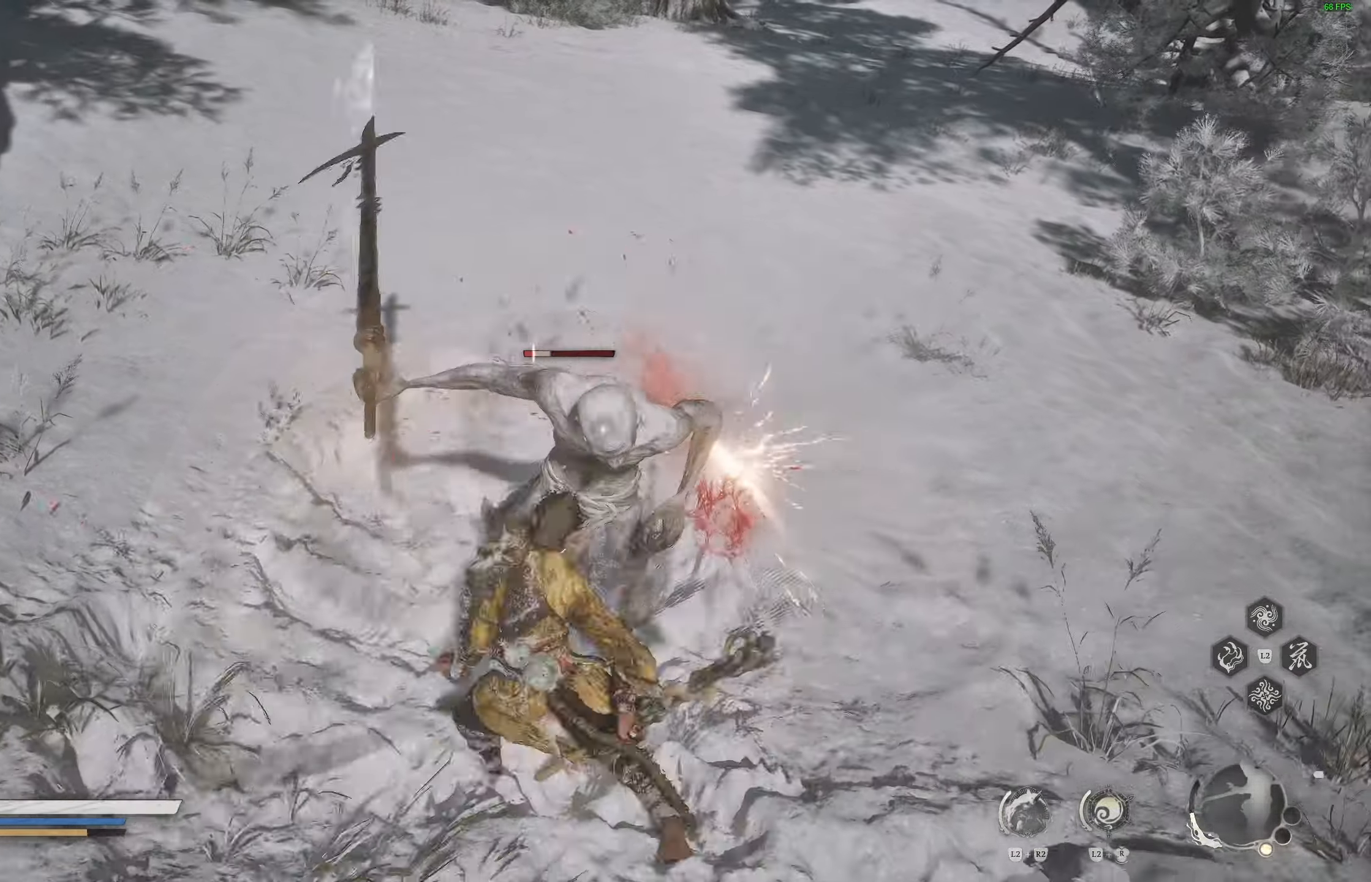
{"buttons": [], "left_stick": "right", "right_stick": "center", "events": [[183, "left_stick", "center"], [433, "left_stick", "right"]]}
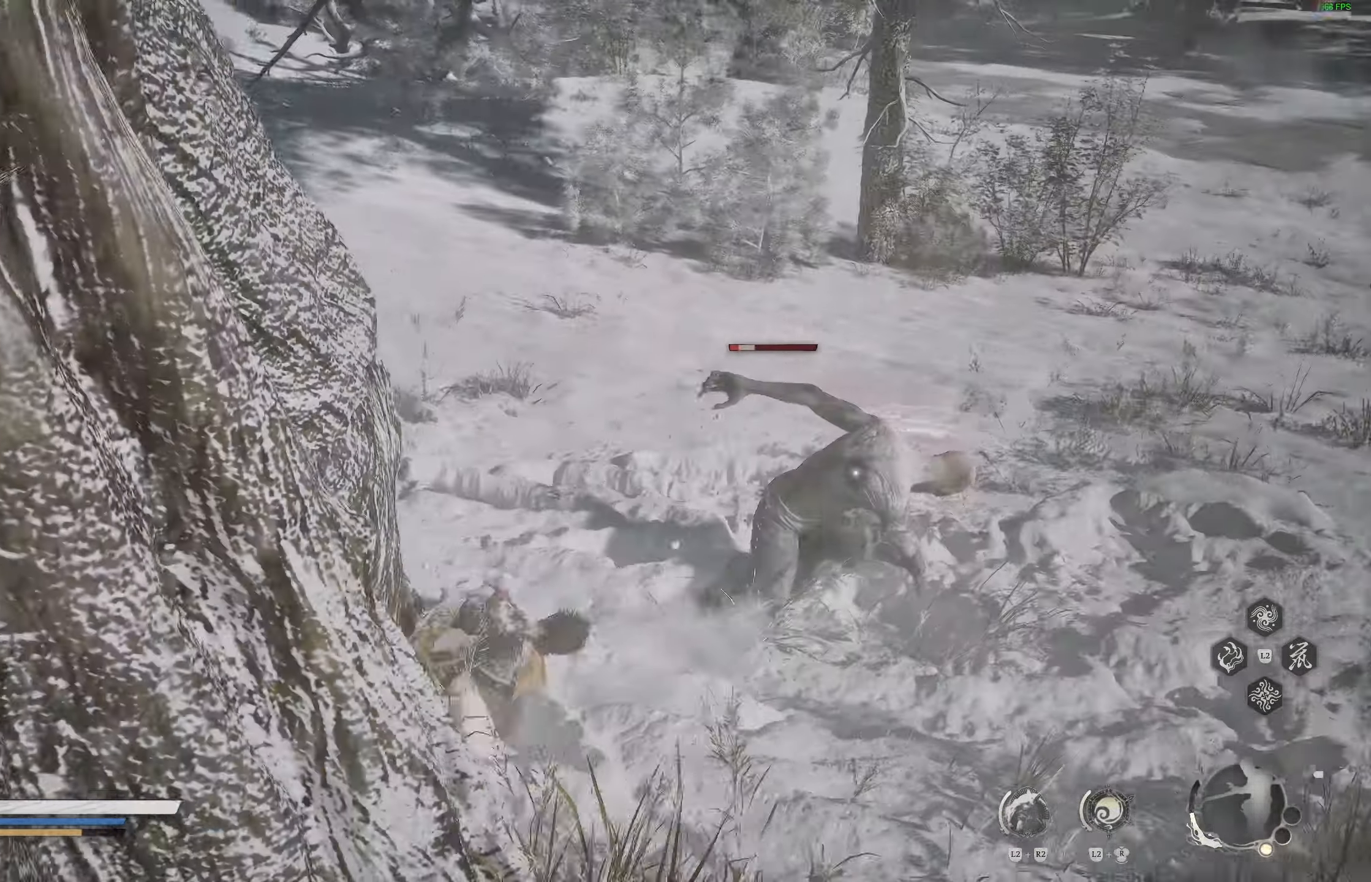
{"buttons": [], "left_stick": "right", "right_stick": "right", "events": [[100, "R1", "down"], [200, "R1", "up"], [300, "left_stick", "center"], [433, "left_stick", "right"], [500, "right_stick", "right"]]}
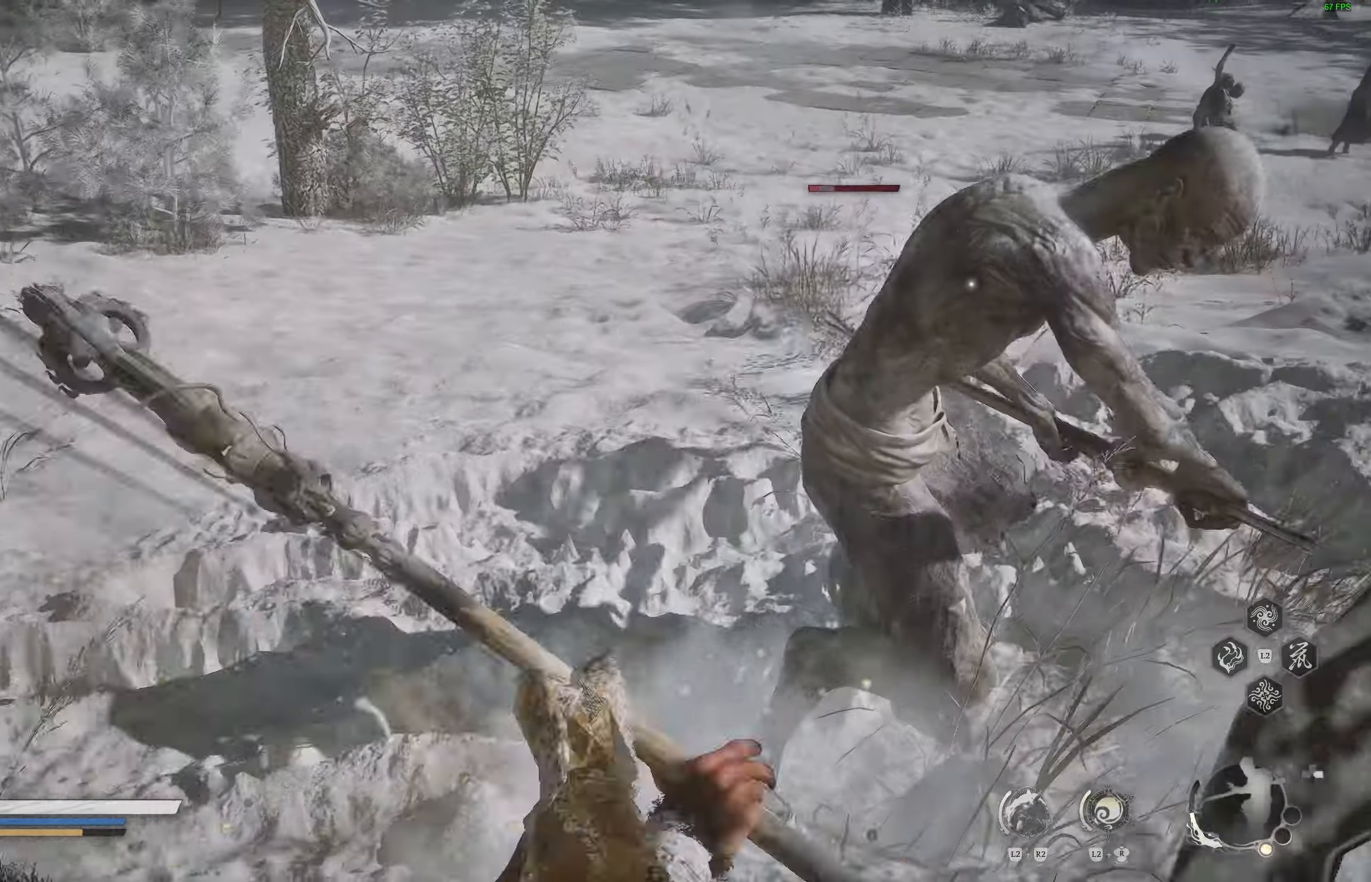
{"buttons": [], "left_stick": "up", "right_stick": "center", "events": [[50, "right_stick", "center"], [100, "left_stick", "up"], [233, "CIRCLE", "down"], [367, "CIRCLE", "up"]]}
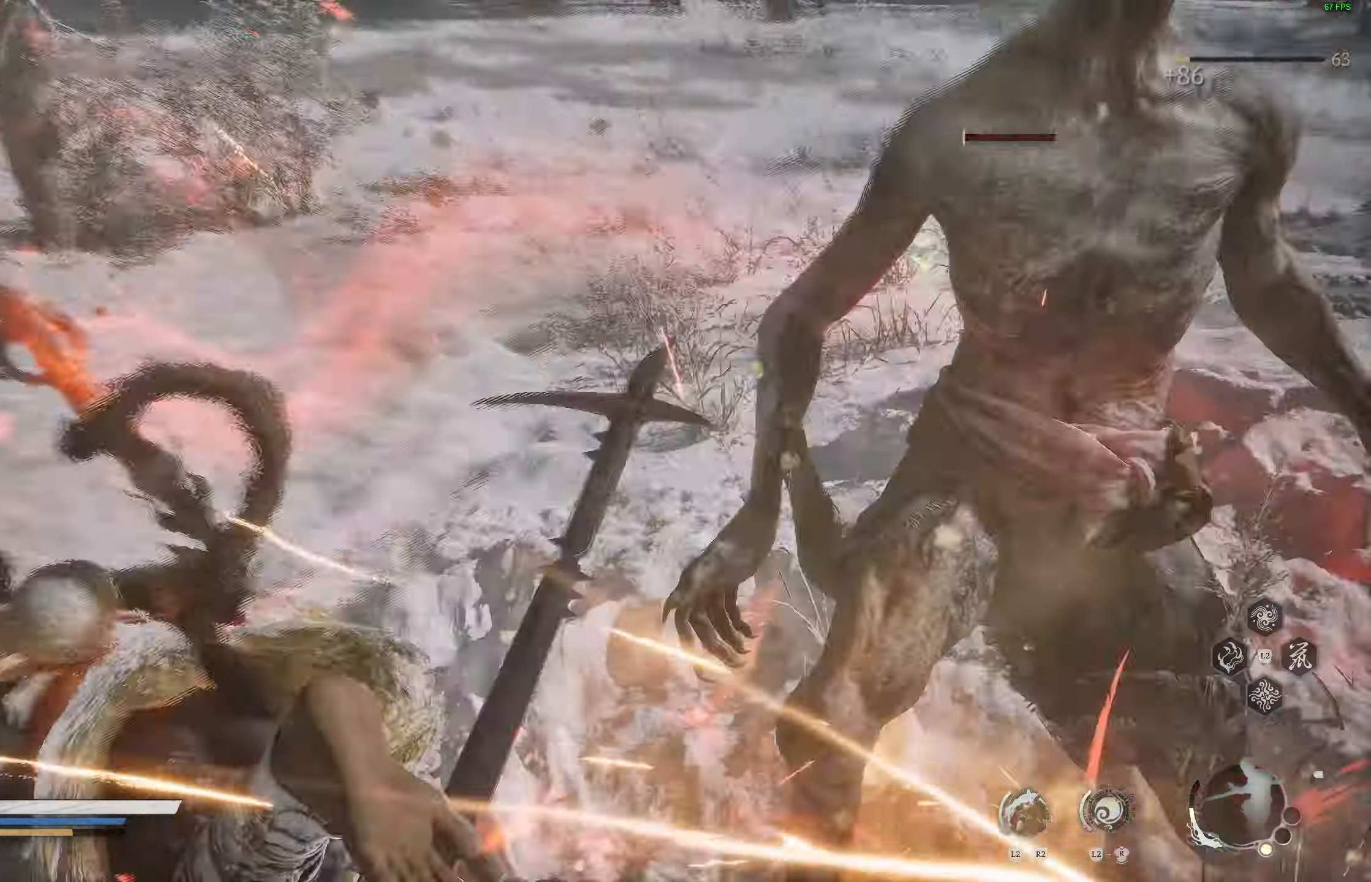
{"buttons": [], "left_stick": "left", "right_stick": "up-right", "events": [[117, "left_stick", "right"], [400, "left_stick", "center"], [400, "right_stick", "up-right"], [467, "left_stick", "left"]]}
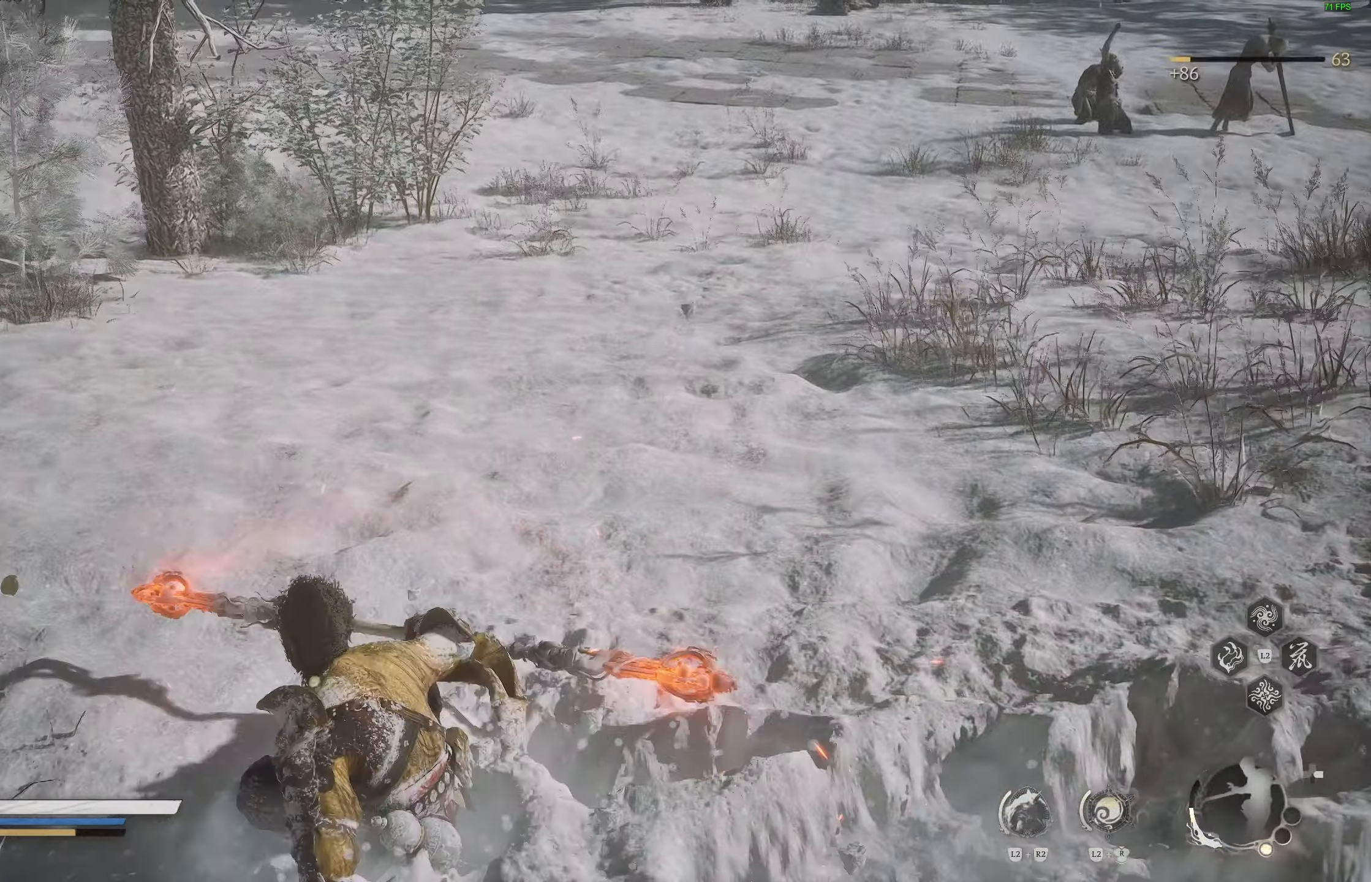
{"buttons": [], "left_stick": "down-left", "right_stick": "right", "events": [[117, "right_stick", "right"], [333, "left_stick", "down-left"]]}
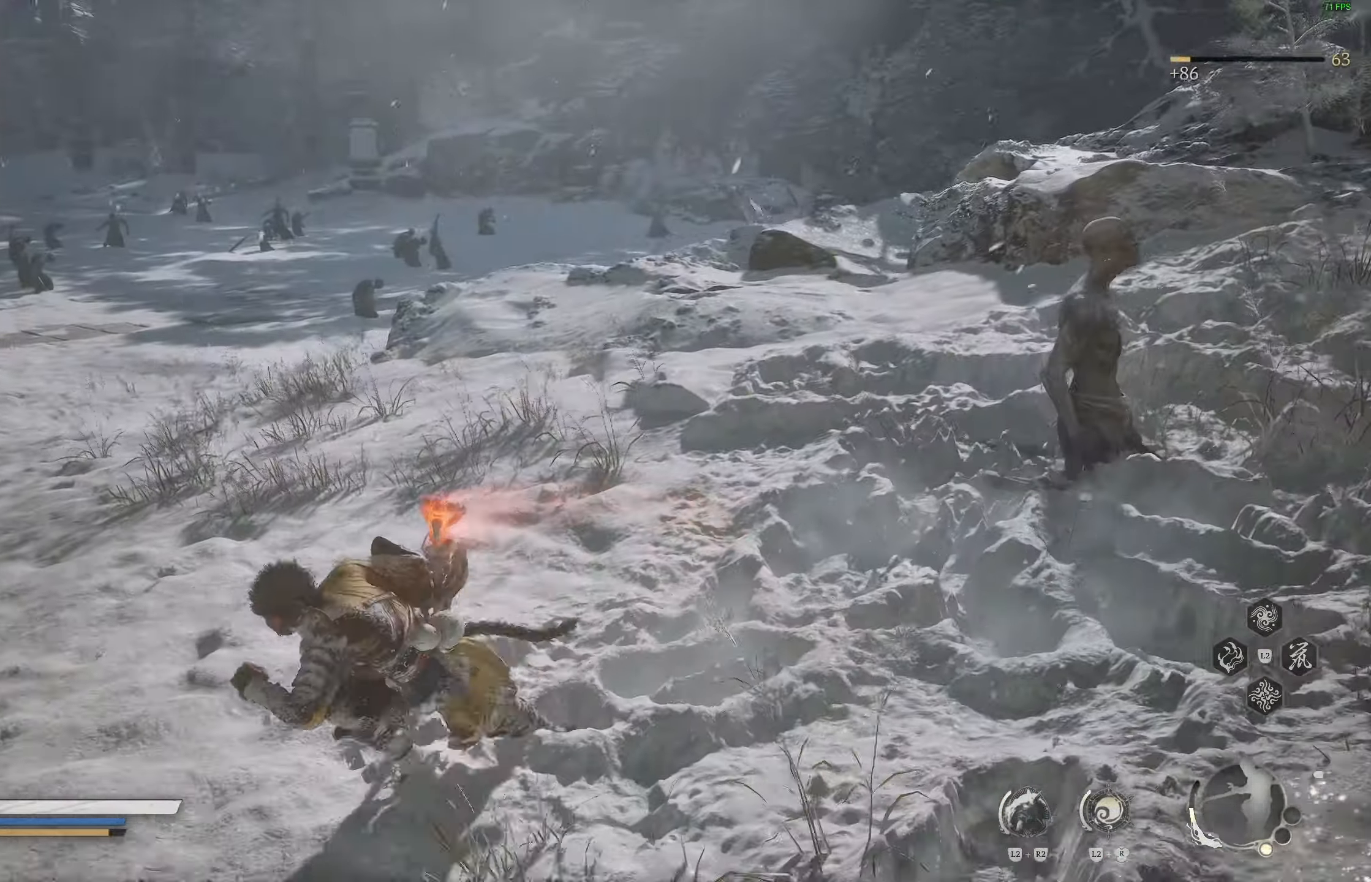
{"buttons": [], "left_stick": "up", "right_stick": "left", "events": [[300, "left_stick", "left"], [300, "right_stick", "left"], [450, "left_stick", "up"]]}
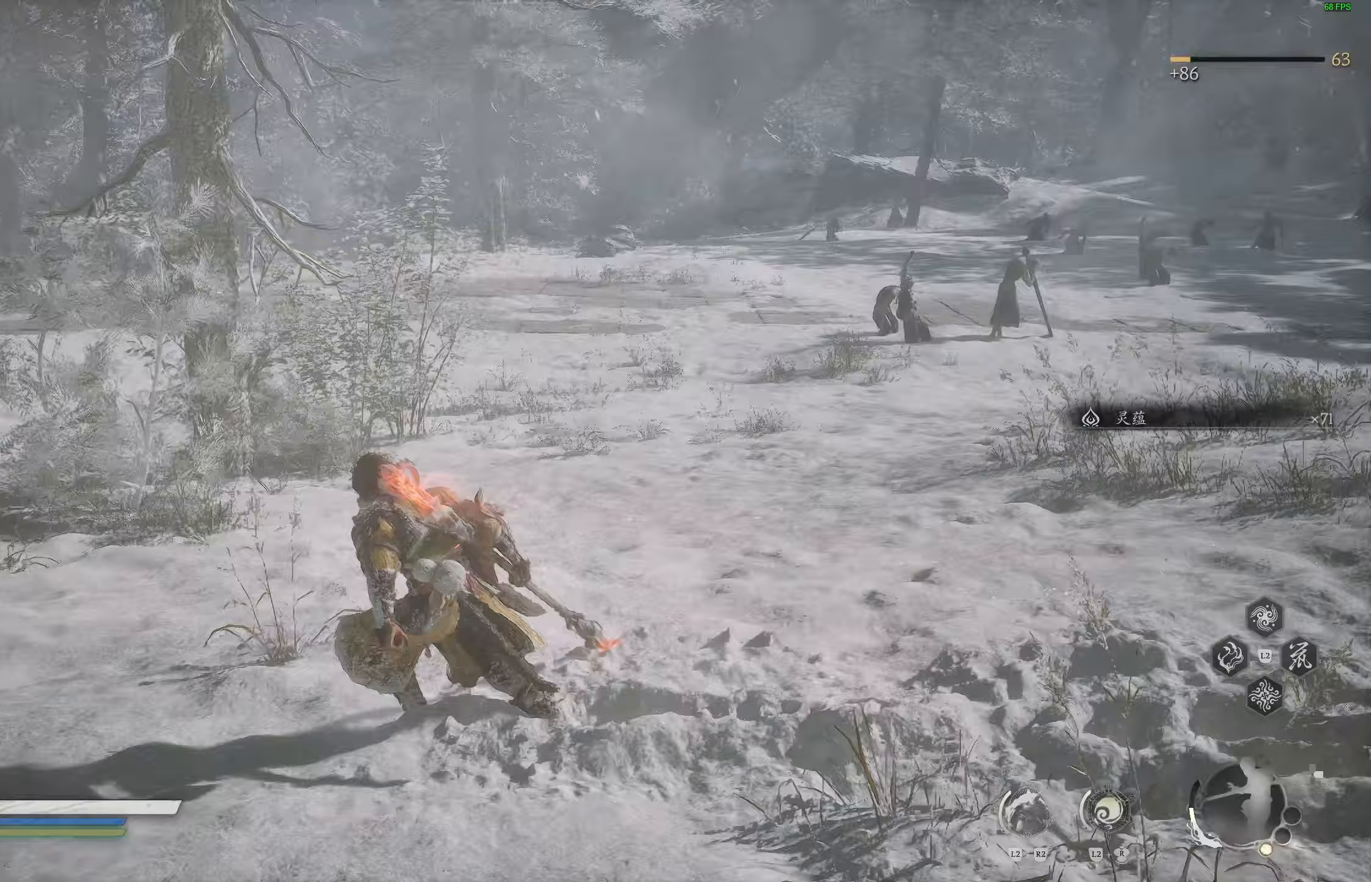
{"buttons": ["R3"], "left_stick": "up", "right_stick": "center", "events": [[100, "L3", "down"], [100, "right_stick", "center"], [217, "L3", "up"], [417, "R3", "down"]]}
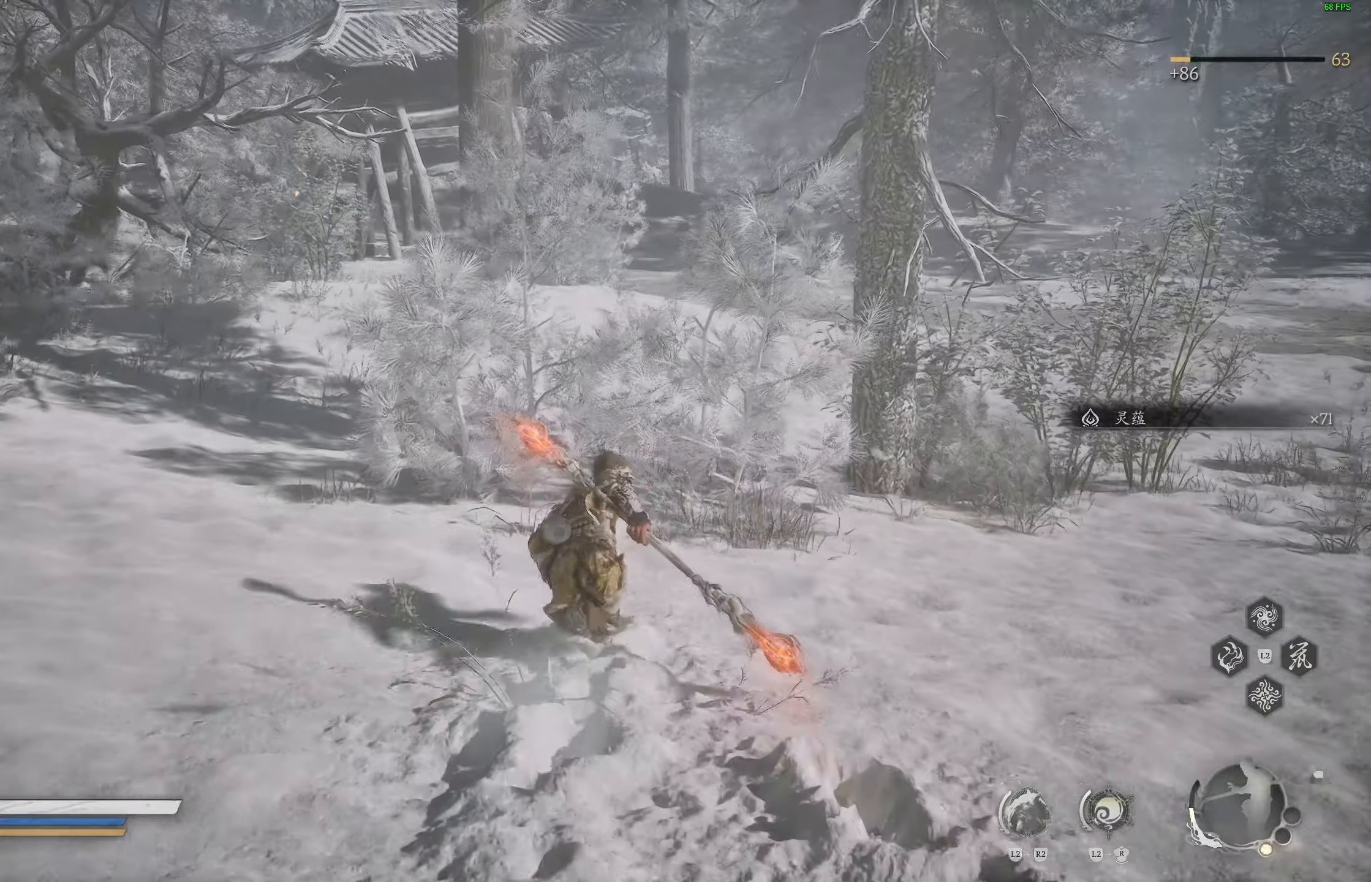
{"buttons": [], "left_stick": "up", "right_stick": "center", "events": [[33, "R3", "up"], [233, "right_stick", "right"], [400, "right_stick", "center"]]}
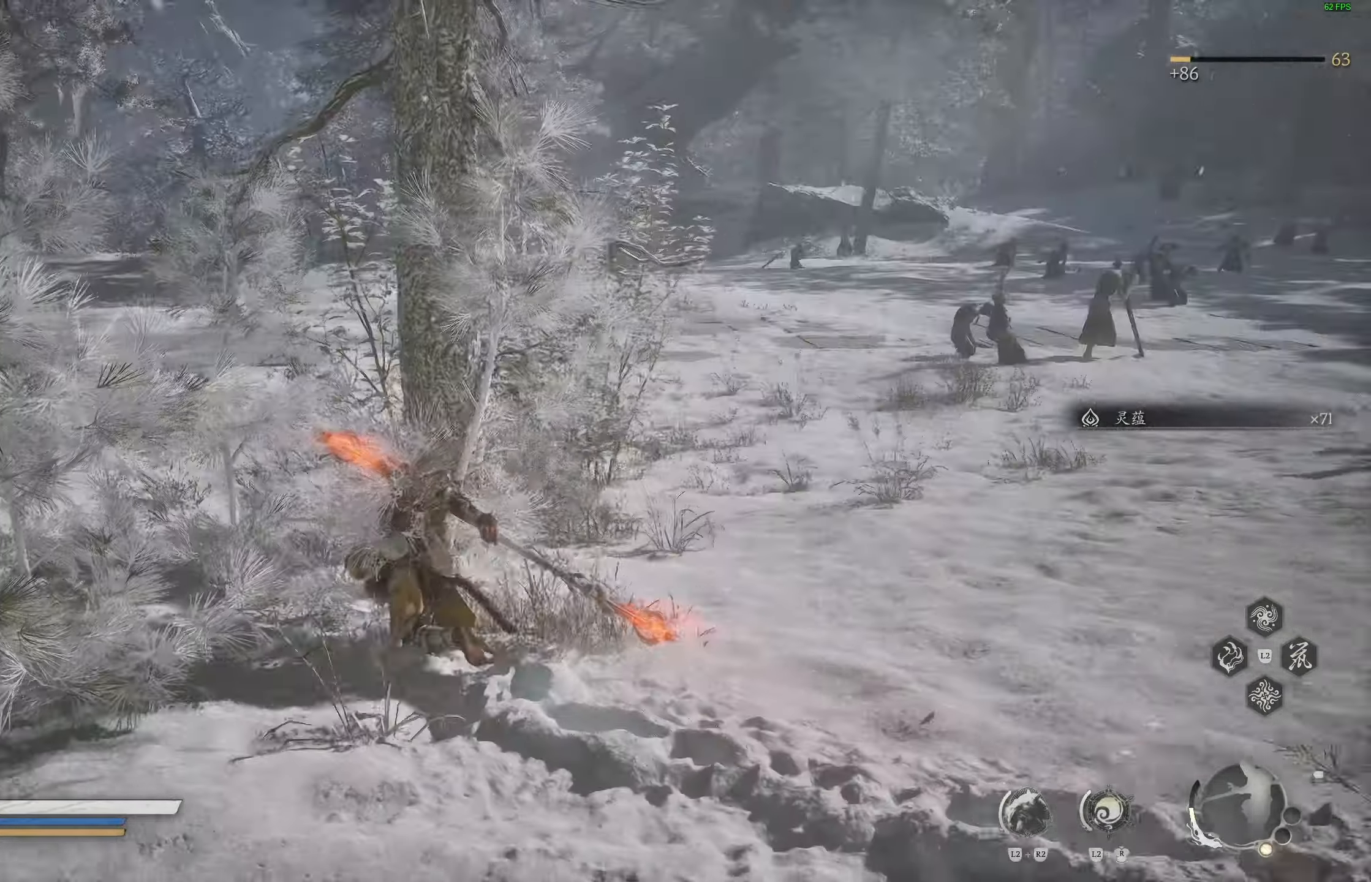
{"buttons": [], "left_stick": "up", "right_stick": "right", "events": [[100, "right_stick", "right"], [317, "right_stick", "center"], [500, "right_stick", "right"]]}
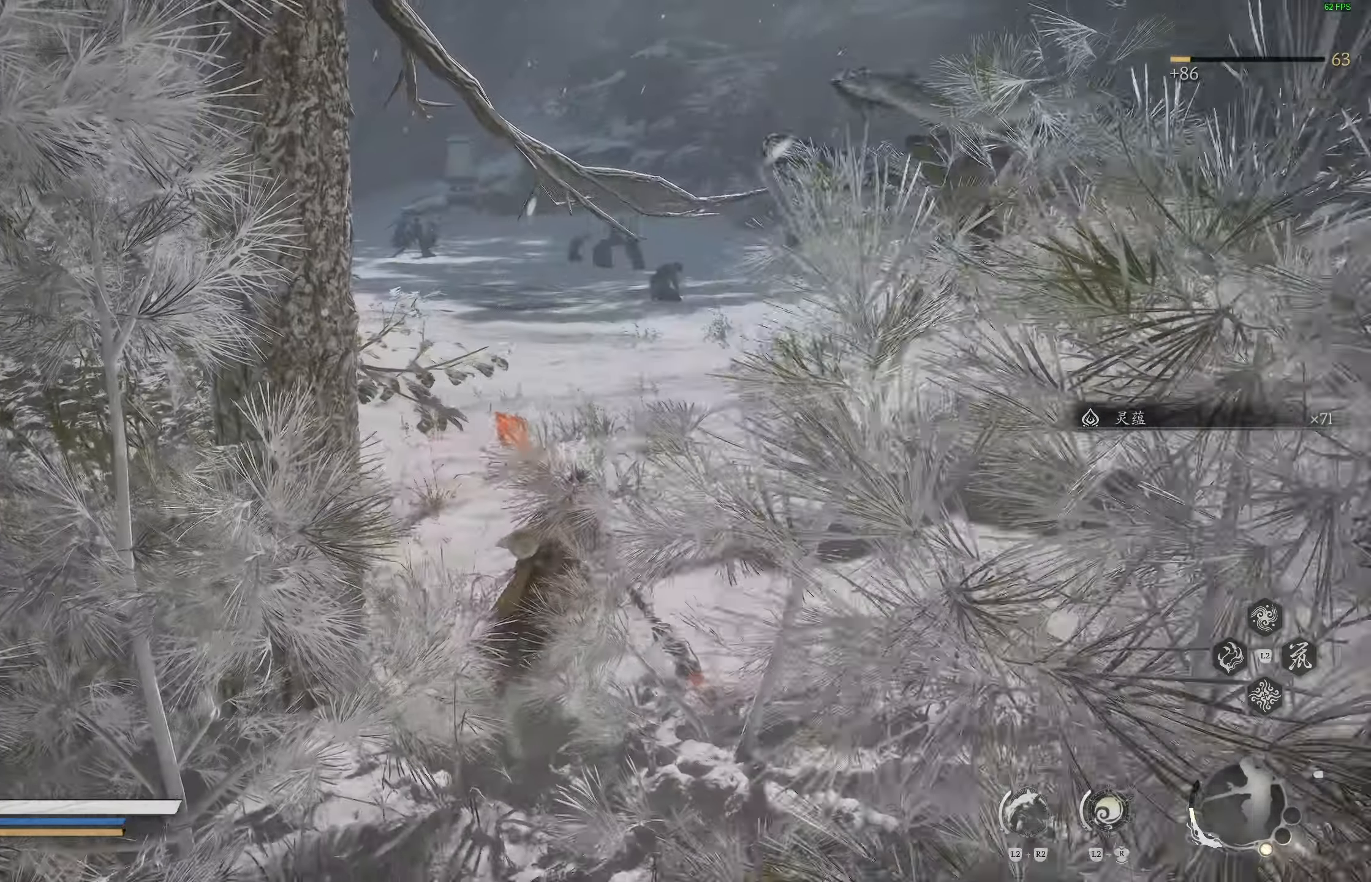
{"buttons": [], "left_stick": "up-left", "right_stick": "center", "events": [[367, "right_stick", "center"], [417, "left_stick", "up-left"]]}
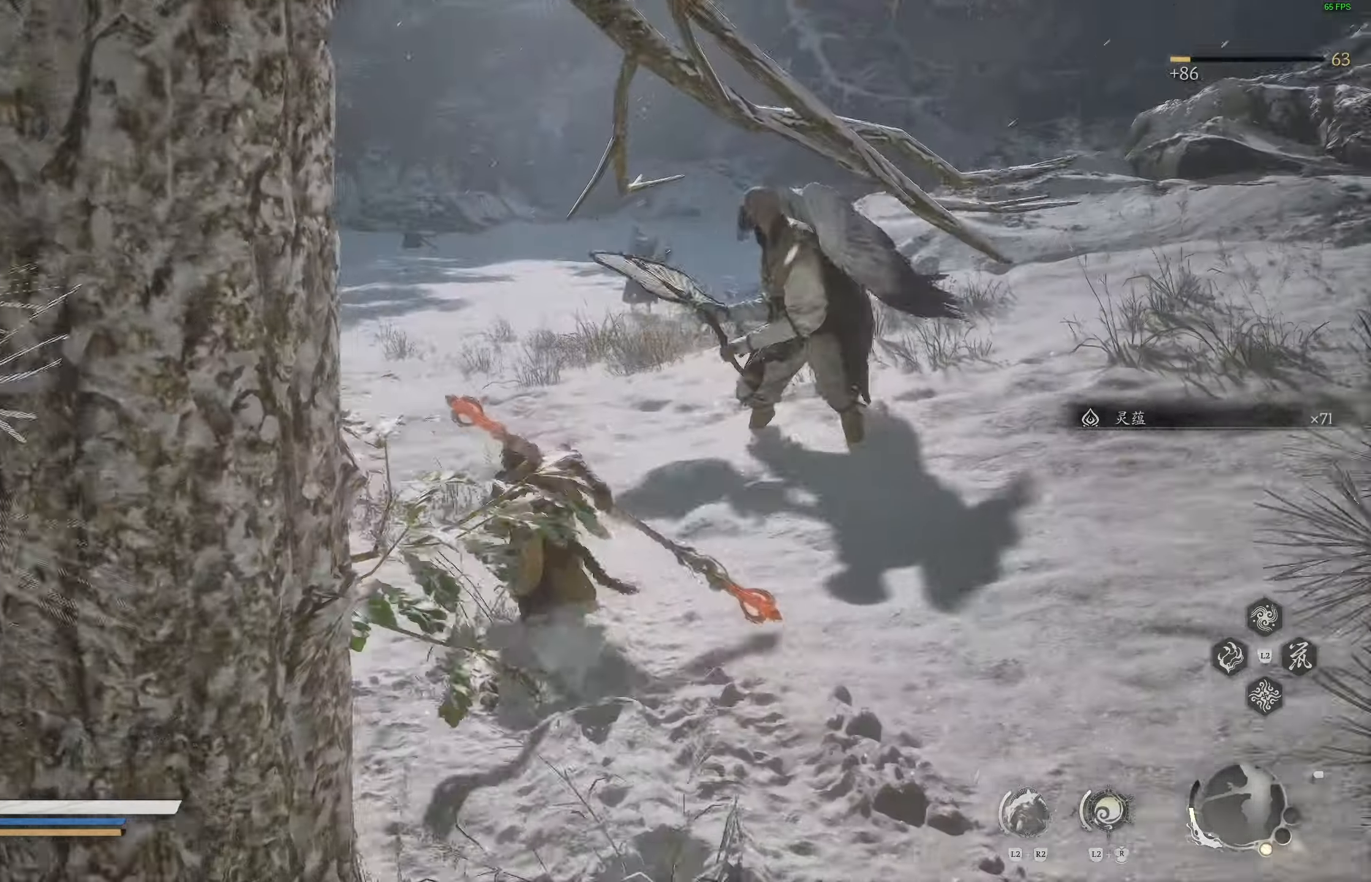
{"buttons": [], "left_stick": "up-left", "right_stick": "right", "events": [[367, "right_stick", "right"]]}
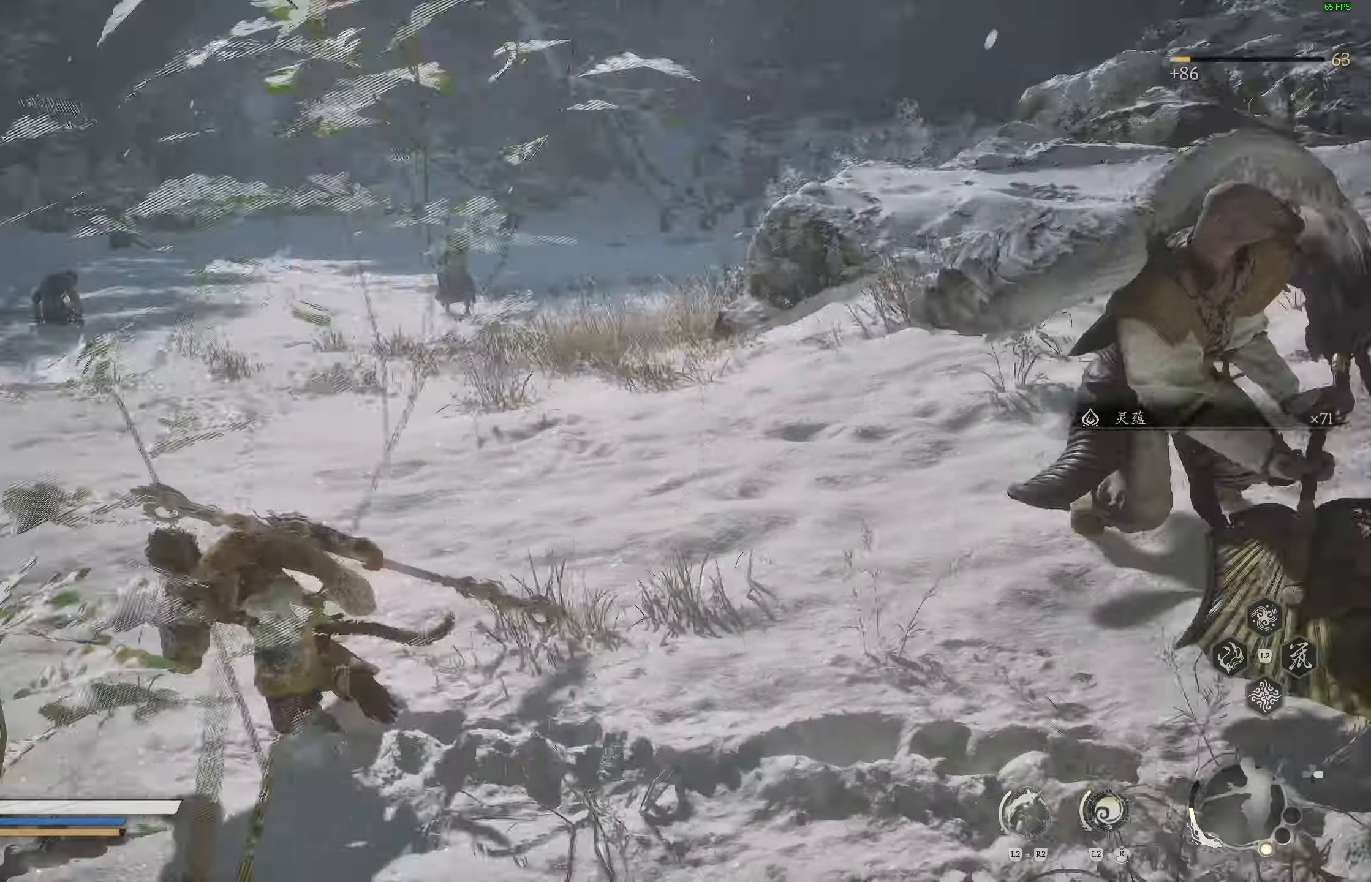
{"buttons": [], "left_stick": "left", "right_stick": "center", "events": [[17, "right_stick", "center"], [33, "left_stick", "left"], [100, "R3", "down"], [200, "R3", "up"], [200, "right_stick", "left"], [250, "right_stick", "center"]]}
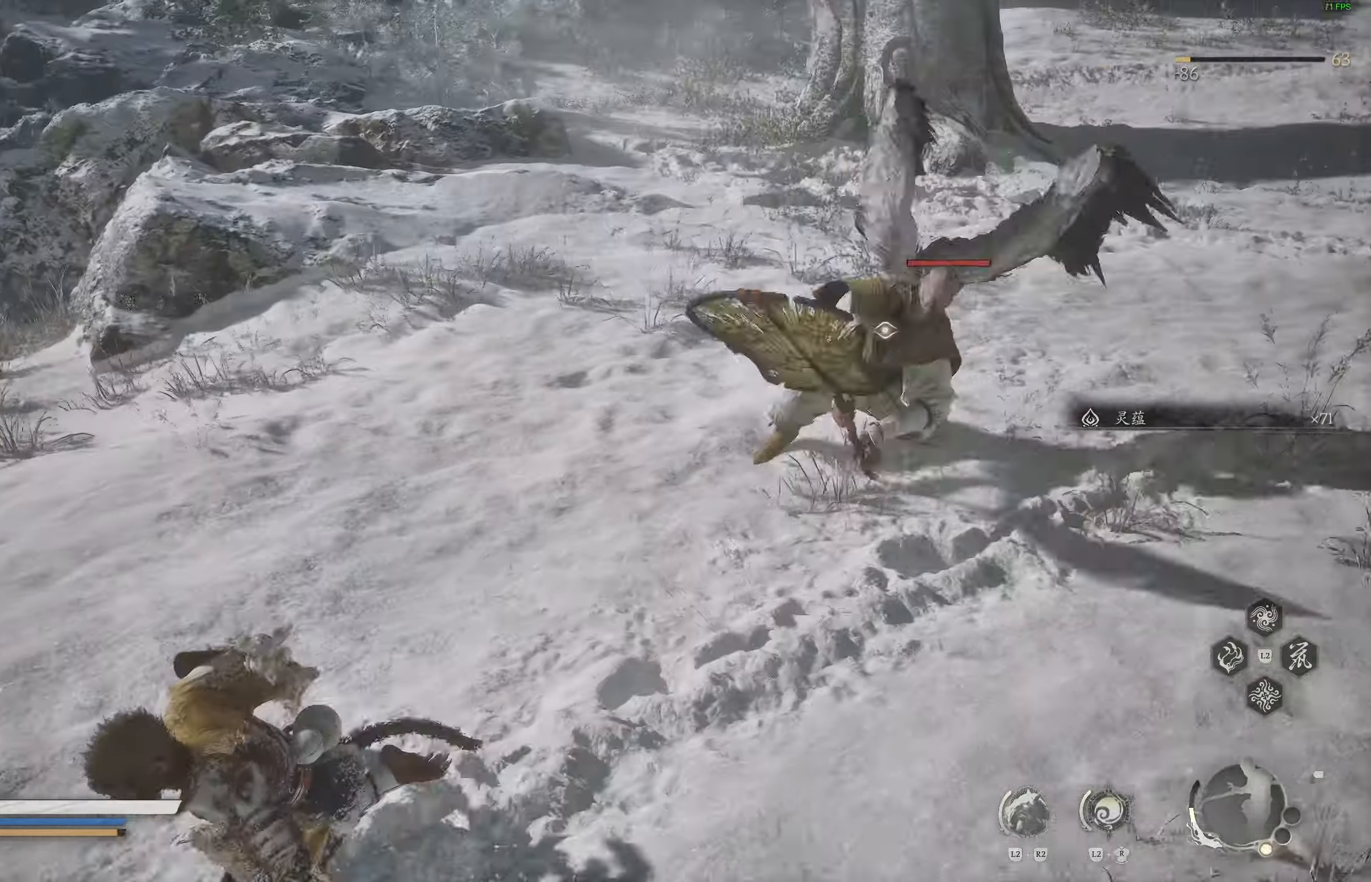
{"buttons": [], "left_stick": "center", "right_stick": "center", "events": [[17, "CIRCLE", "down"], [133, "CIRCLE", "up"], [150, "left_stick", "center"]]}
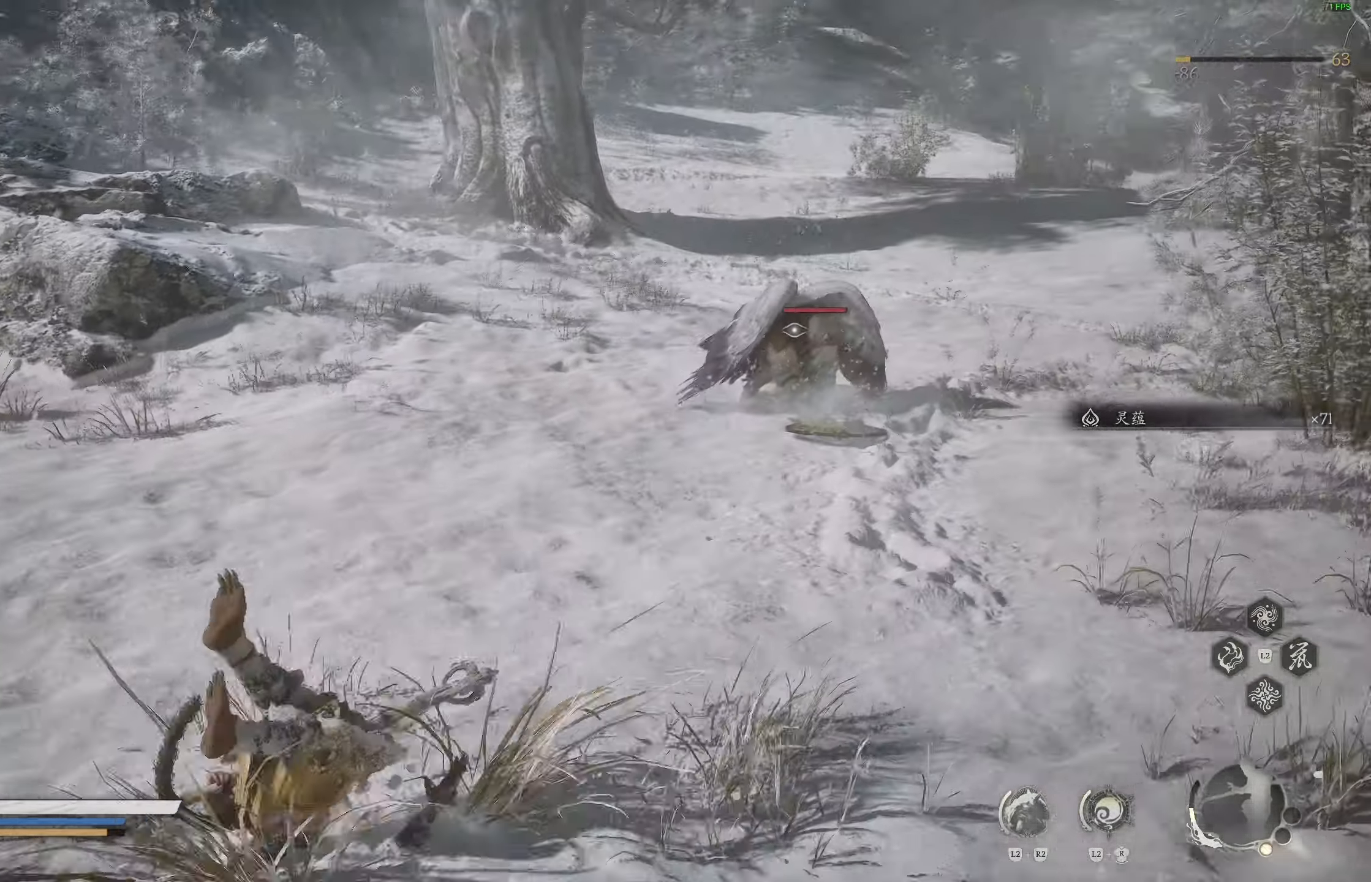
{"buttons": [], "left_stick": "up-left", "right_stick": "center", "events": [[150, "left_stick", "up"], [500, "left_stick", "up-left"]]}
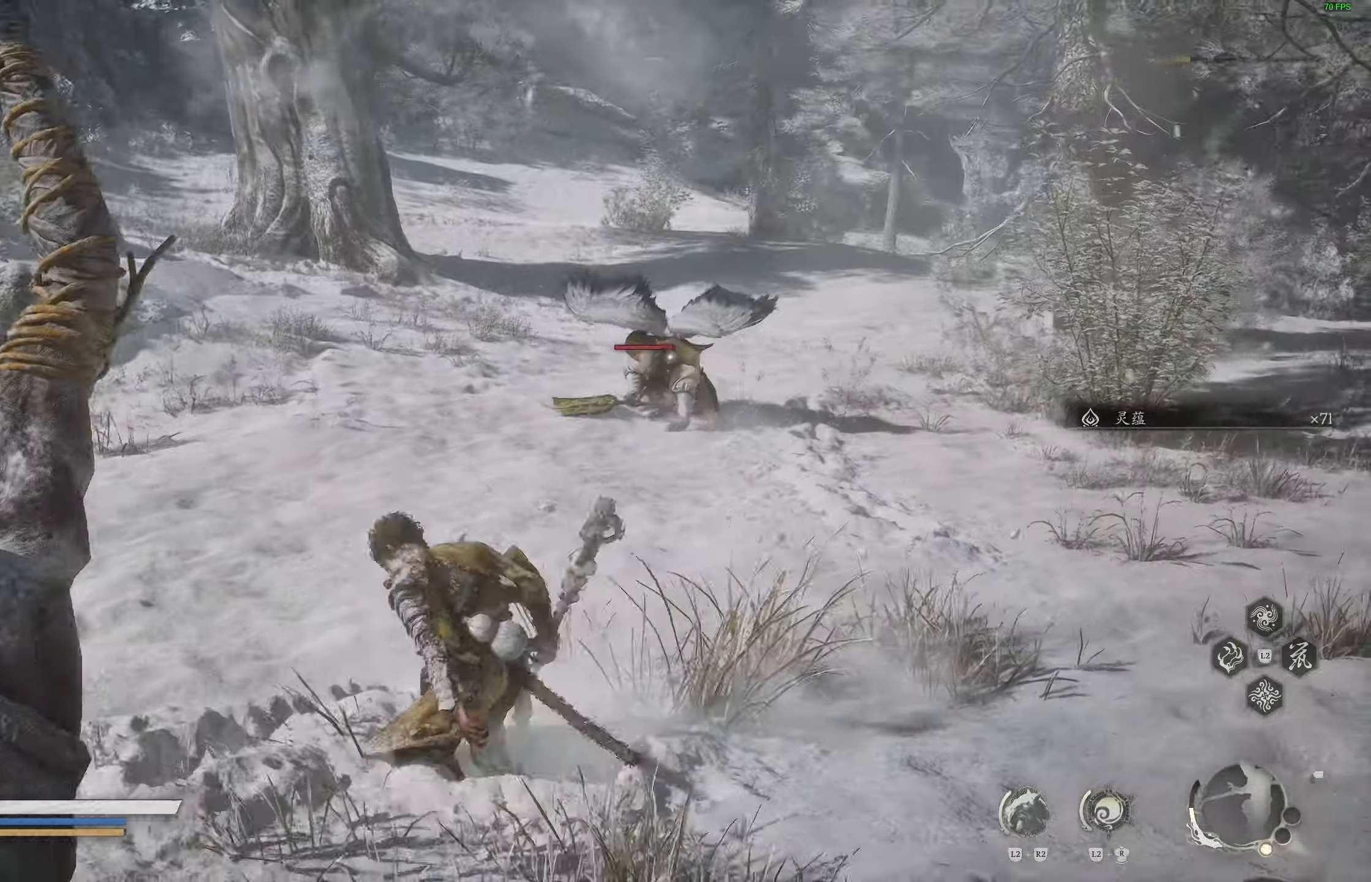
{"buttons": ["L3"], "left_stick": "up-left", "right_stick": "center", "events": [[200, "right_stick", "right"], [283, "right_stick", "center"], [500, "L3", "down"]]}
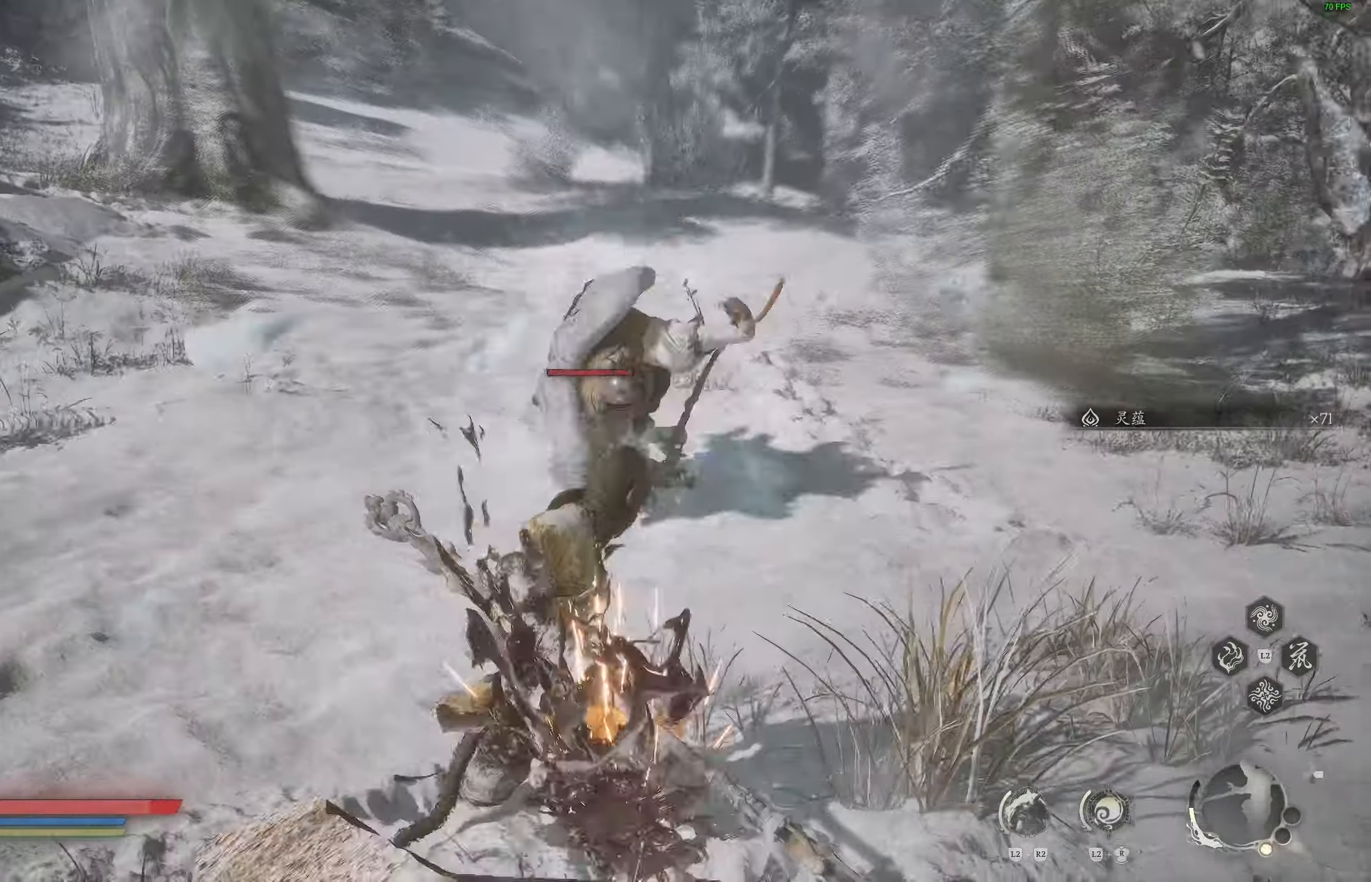
{"buttons": ["CIRCLE"], "left_stick": "up", "right_stick": "center", "events": [[83, "CIRCLE", "down"], [100, "L3", "up"], [200, "CIRCLE", "up"], [250, "left_stick", "up"], [333, "CIRCLE", "down"], [450, "CIRCLE", "up"], [500, "CIRCLE", "down"]]}
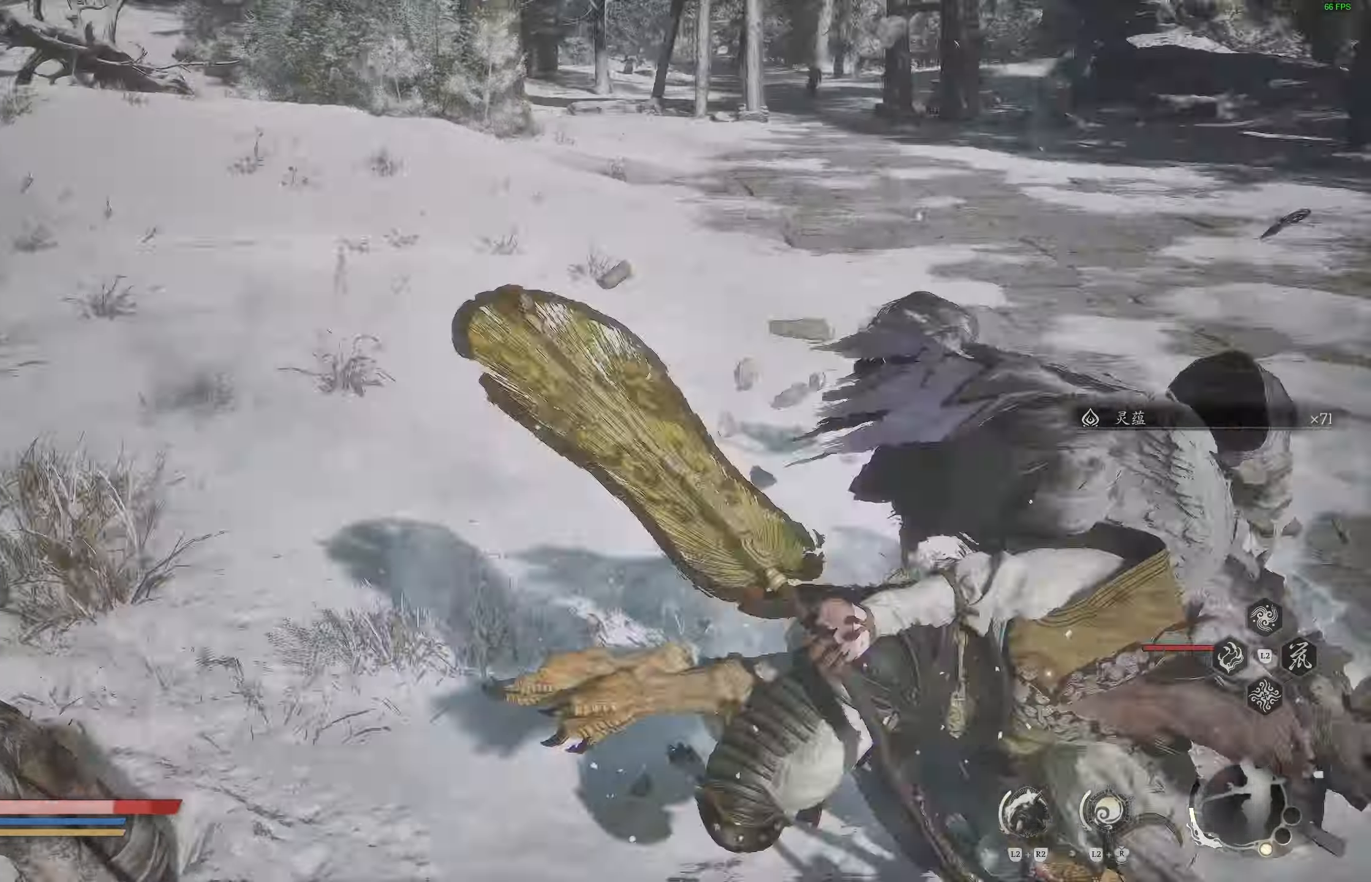
{"buttons": [], "left_stick": "up", "right_stick": "center", "events": [[83, "CIRCLE", "up"], [133, "CIRCLE", "down"], [233, "CIRCLE", "up"], [283, "CIRCLE", "down"], [283, "left_stick", "right"], [383, "CIRCLE", "up"], [483, "left_stick", "up"]]}
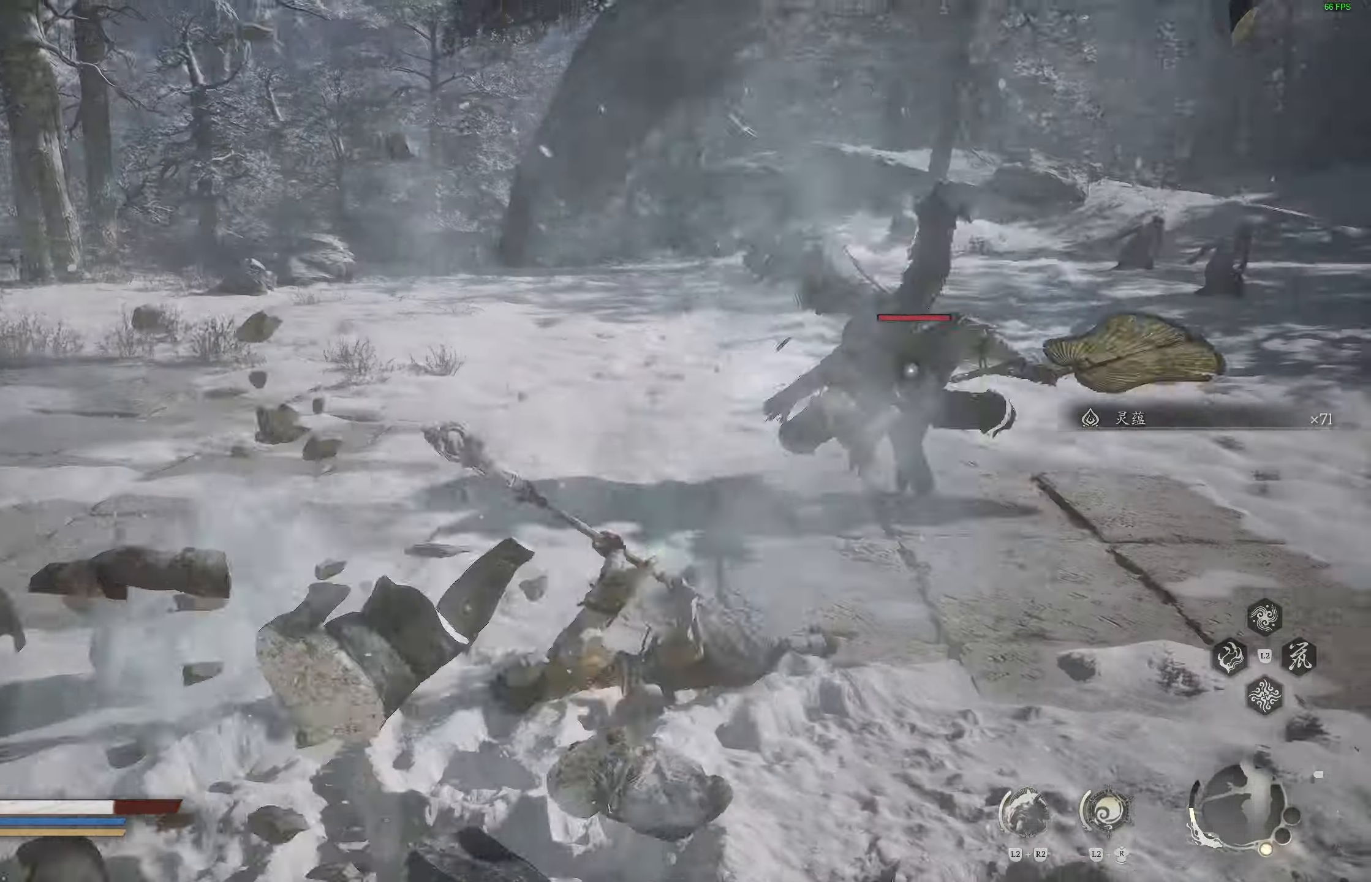
{"buttons": ["CIRCLE"], "left_stick": "down-left", "right_stick": "center", "events": [[233, "right_stick", "left"], [250, "left_stick", "left"], [417, "CIRCLE", "down"], [500, "left_stick", "down-left"], [500, "right_stick", "center"]]}
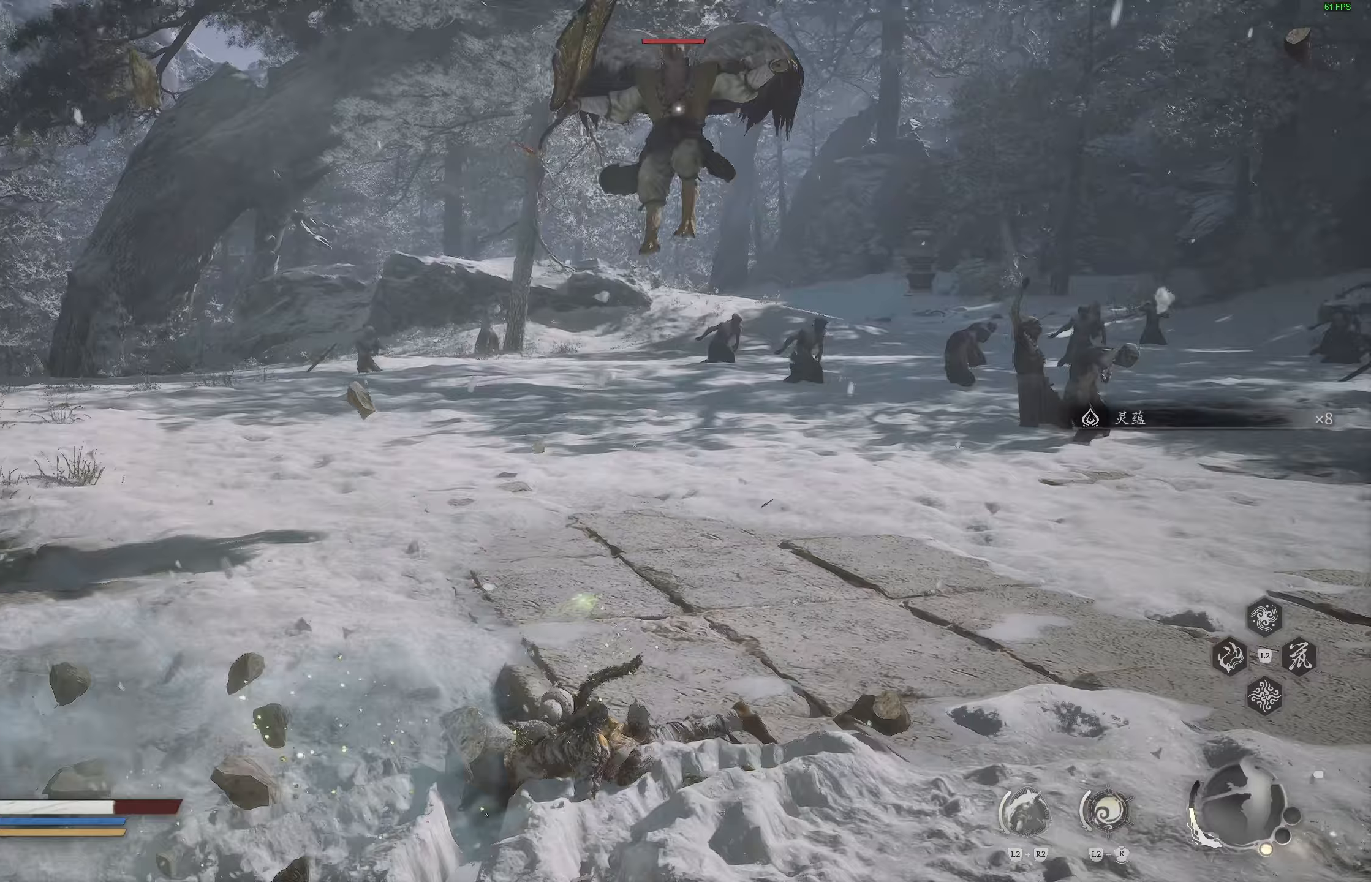
{"buttons": [], "left_stick": "down", "right_stick": "center", "events": [[17, "CIRCLE", "up"], [67, "CIRCLE", "down"], [183, "CIRCLE", "up"], [383, "left_stick", "center"], [483, "left_stick", "down"]]}
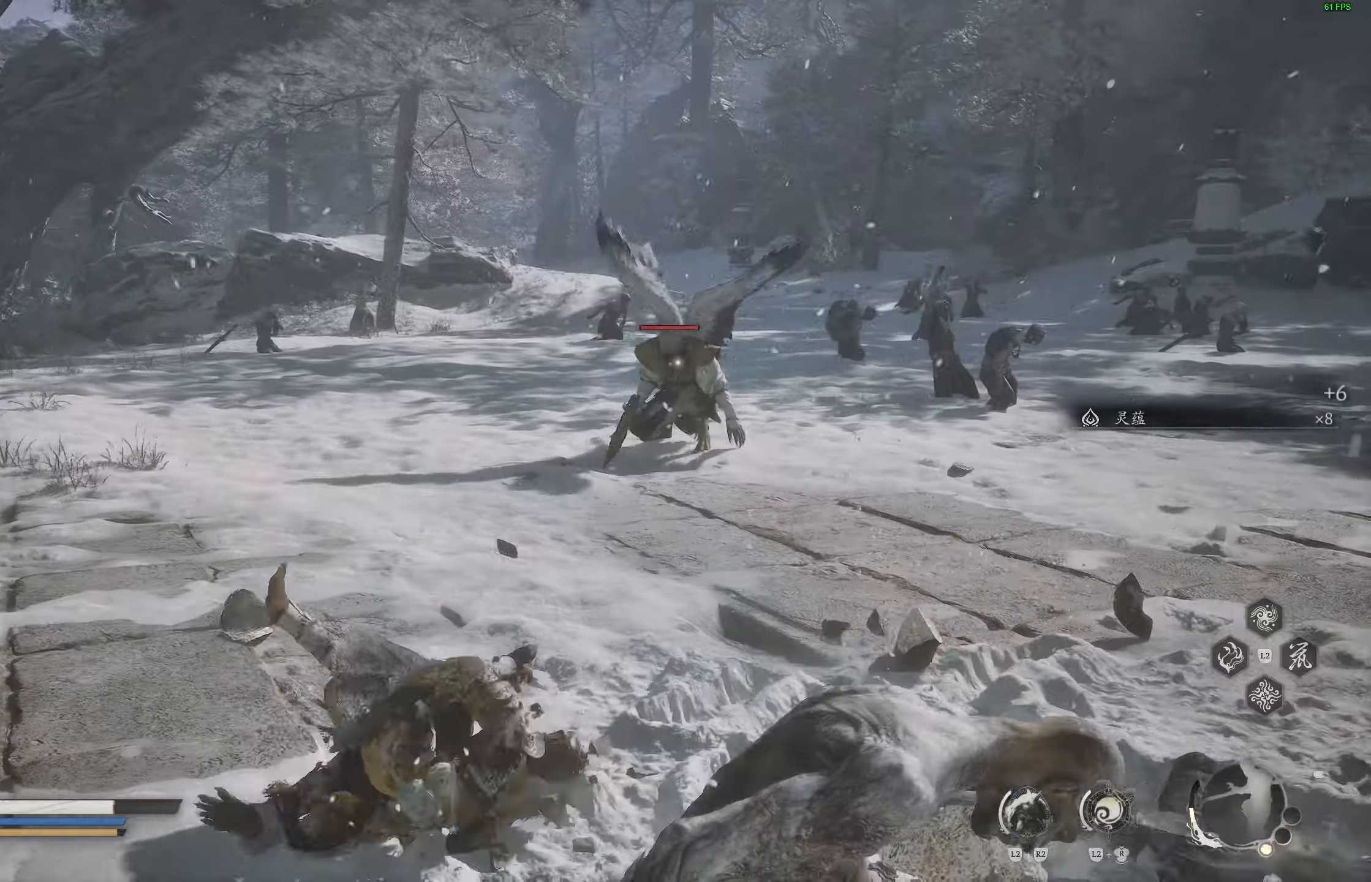
{"buttons": [], "left_stick": "down", "right_stick": "center", "events": [[233, "CIRCLE", "down"], [333, "CIRCLE", "up"], [367, "CIRCLE", "down"], [467, "CIRCLE", "up"]]}
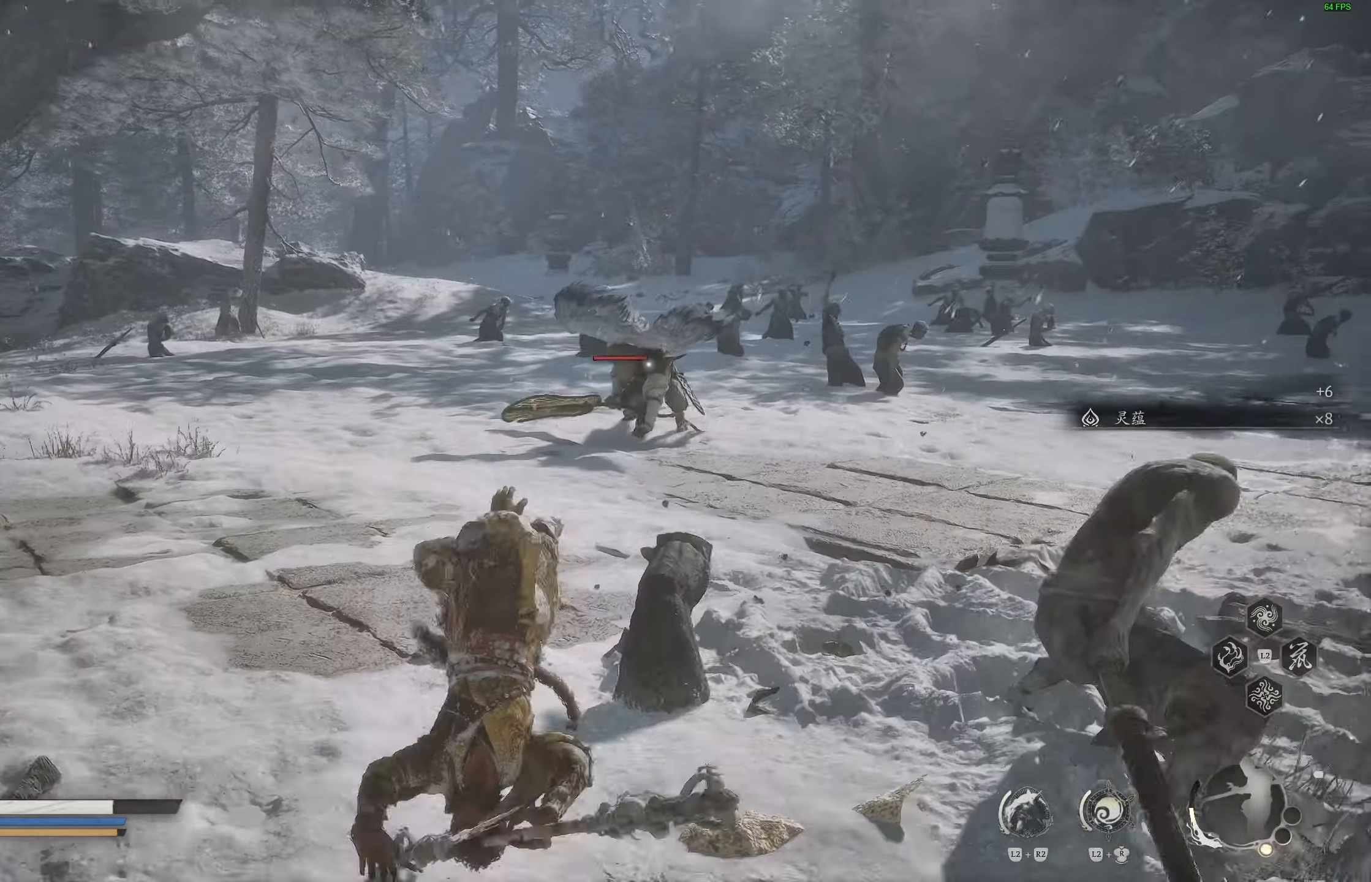
{"buttons": [], "left_stick": "up-right", "right_stick": "center", "events": [[150, "right_stick", "right"], [267, "left_stick", "up-right"], [283, "right_stick", "center"]]}
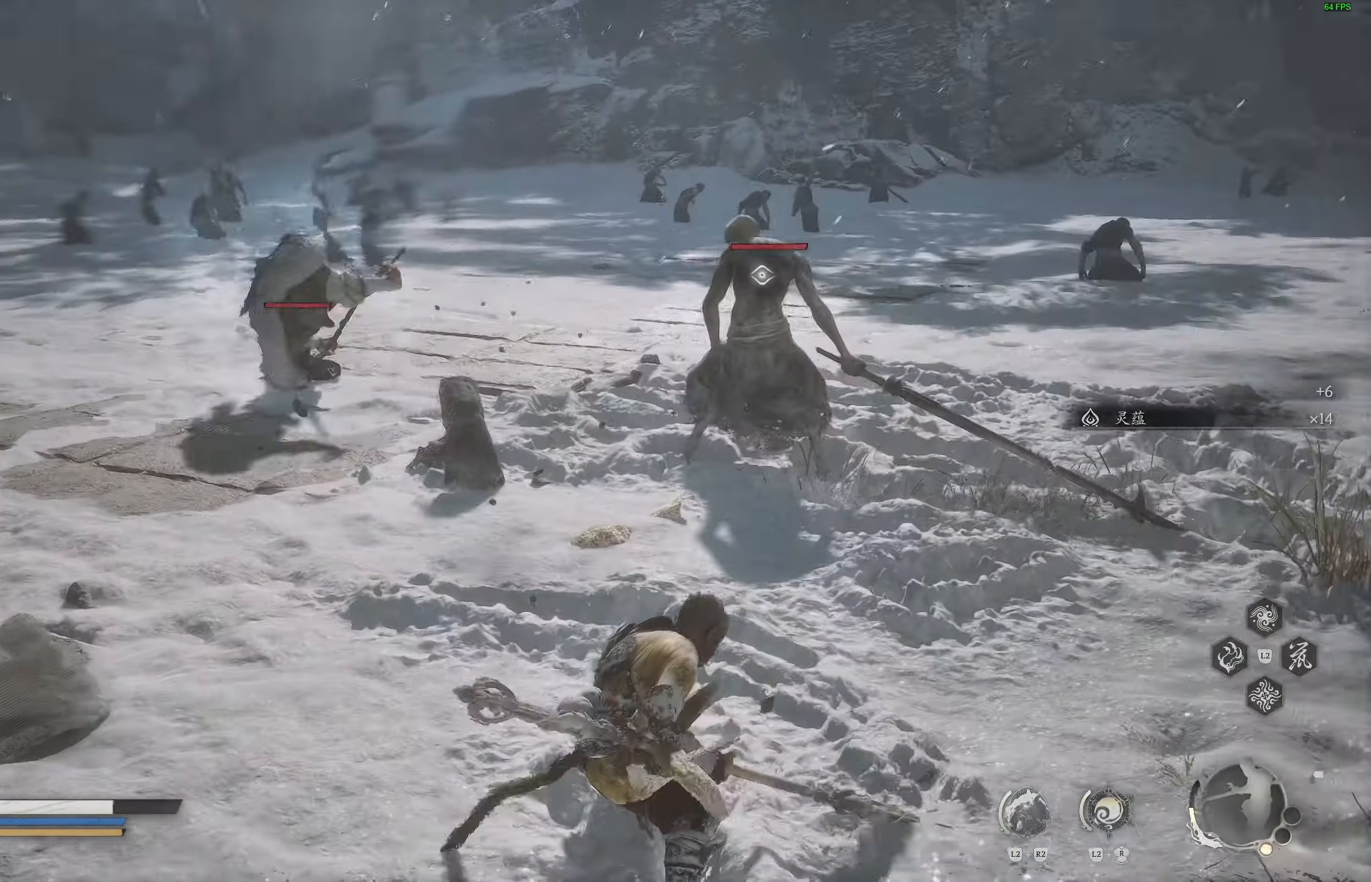
{"buttons": [], "left_stick": "down-left", "right_stick": "center", "events": [[150, "left_stick", "down-right"], [250, "CIRCLE", "down"], [250, "left_stick", "down-left"], [367, "CIRCLE", "up"]]}
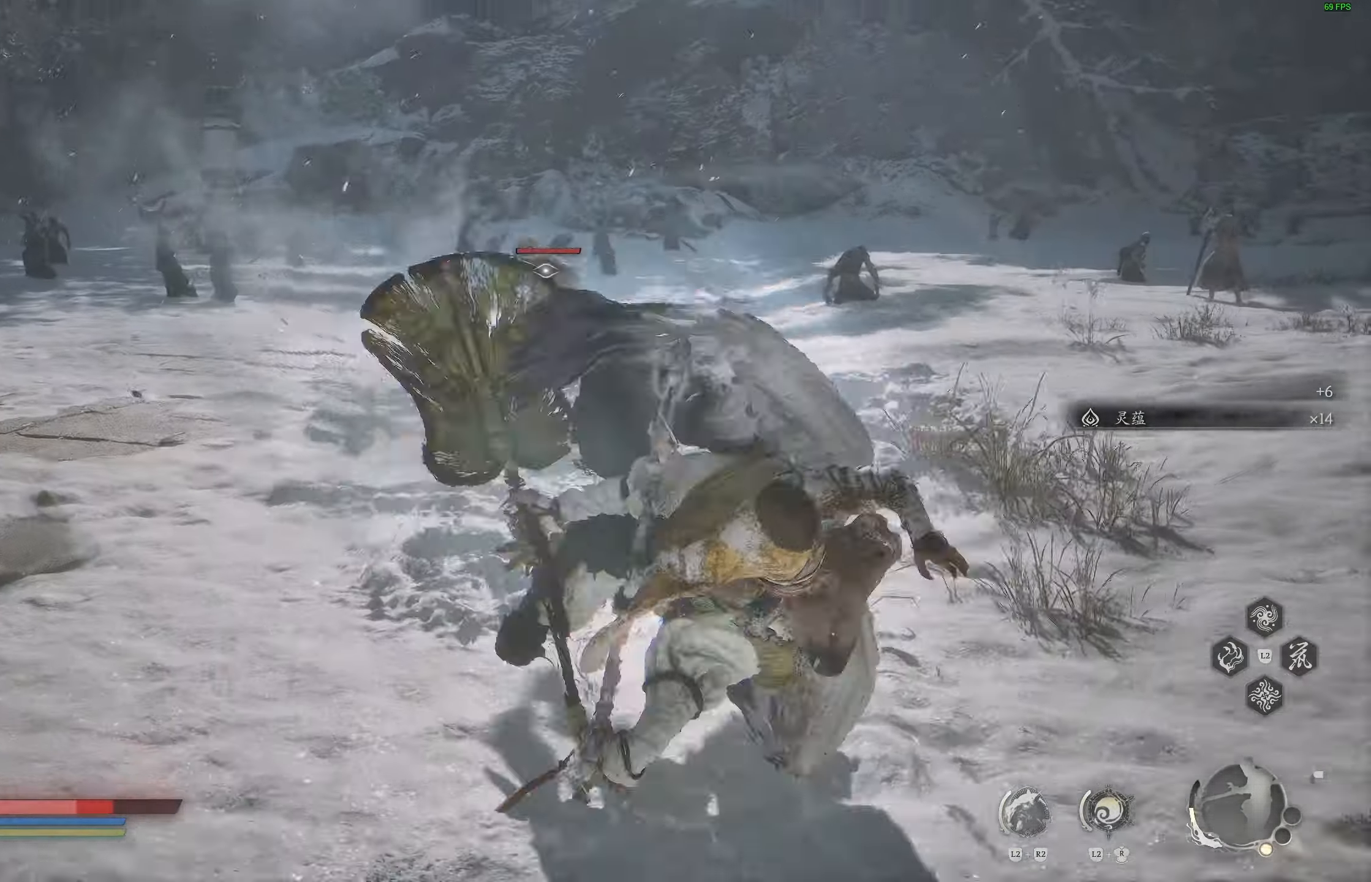
{"buttons": [], "left_stick": "down-left", "right_stick": "center", "events": [[67, "left_stick", "left"], [167, "left_stick", "down-left"], [400, "CIRCLE", "down"], [467, "CIRCLE", "up"]]}